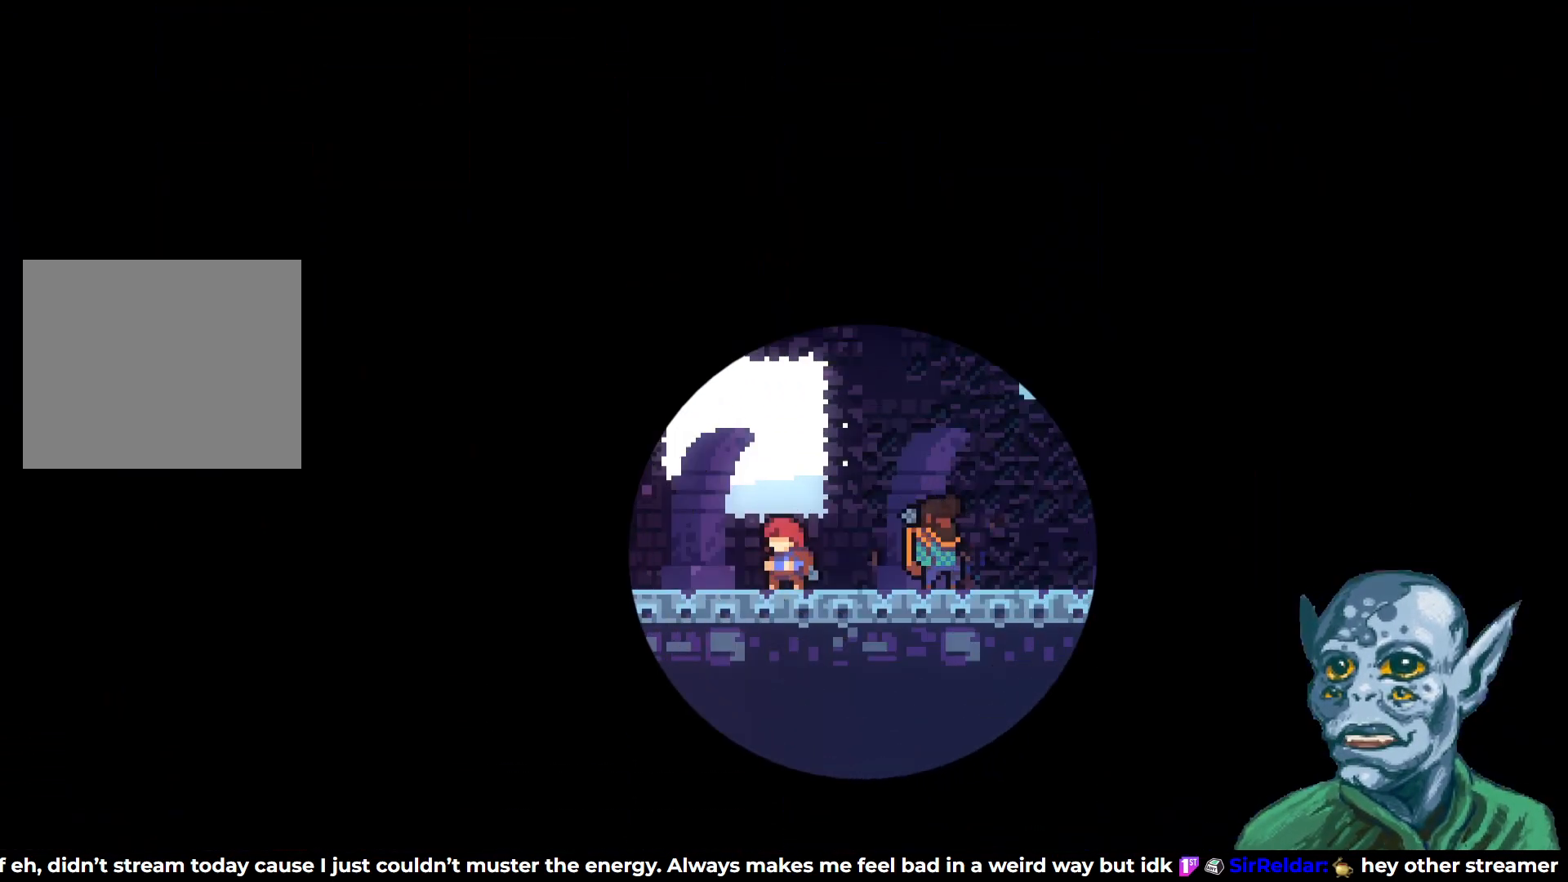
Gameplay with a controller (PlayStation layout); each line is a JSON object with the inputs held at the frame after it. "events" lists button and stick changes between this image and that frame as [ms after this image, input, new state], when the widget could be followed in between.
{"buttons": [], "left_stick": "center", "right_stick": "center", "events": []}
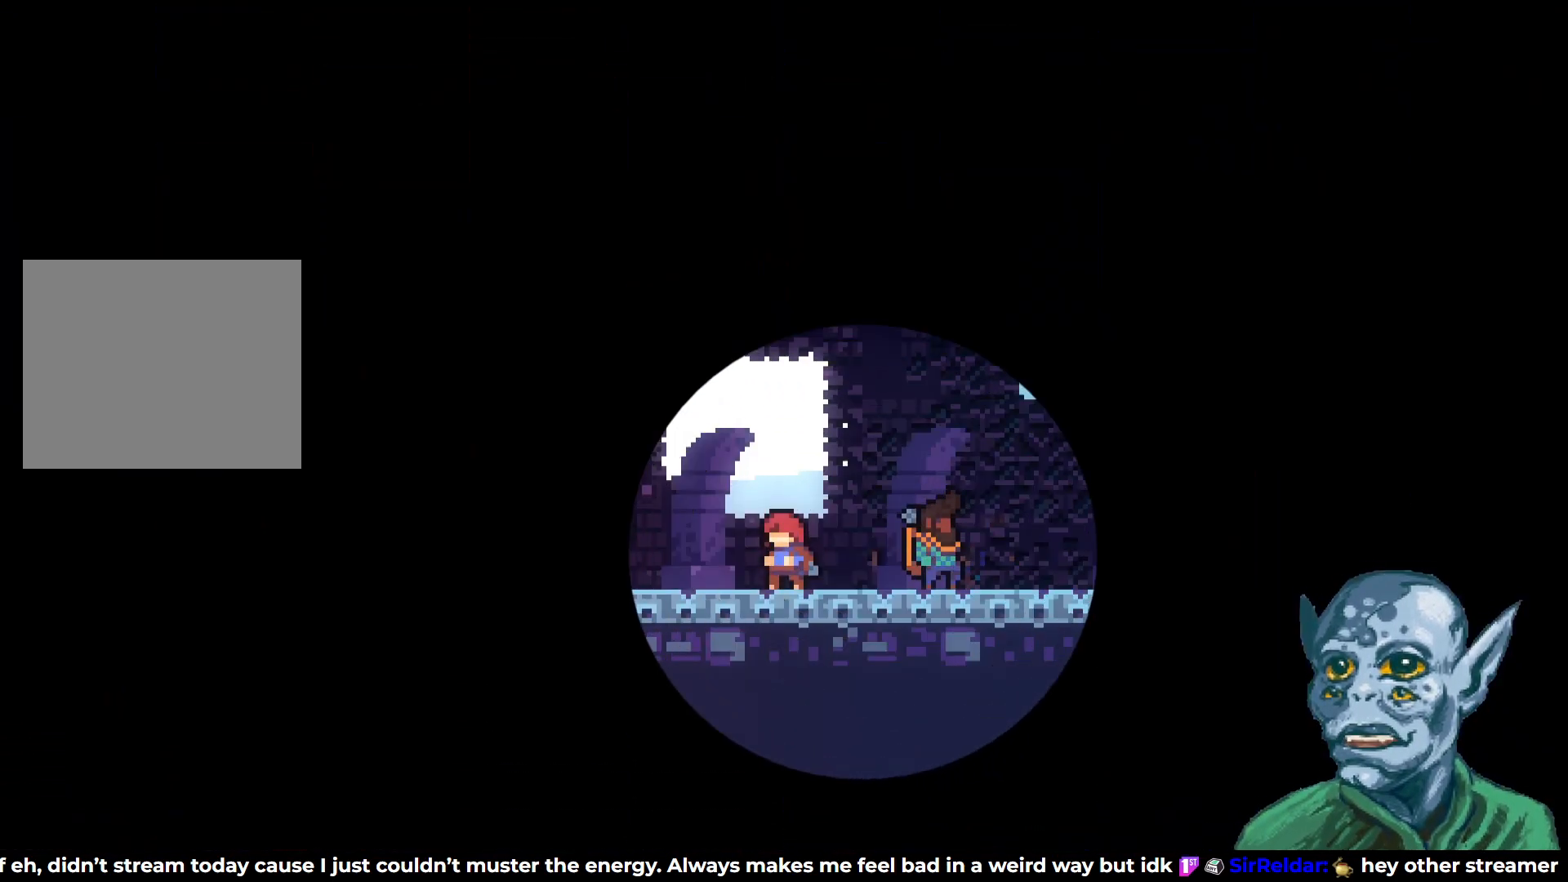
{"buttons": [], "left_stick": "center", "right_stick": "center", "events": []}
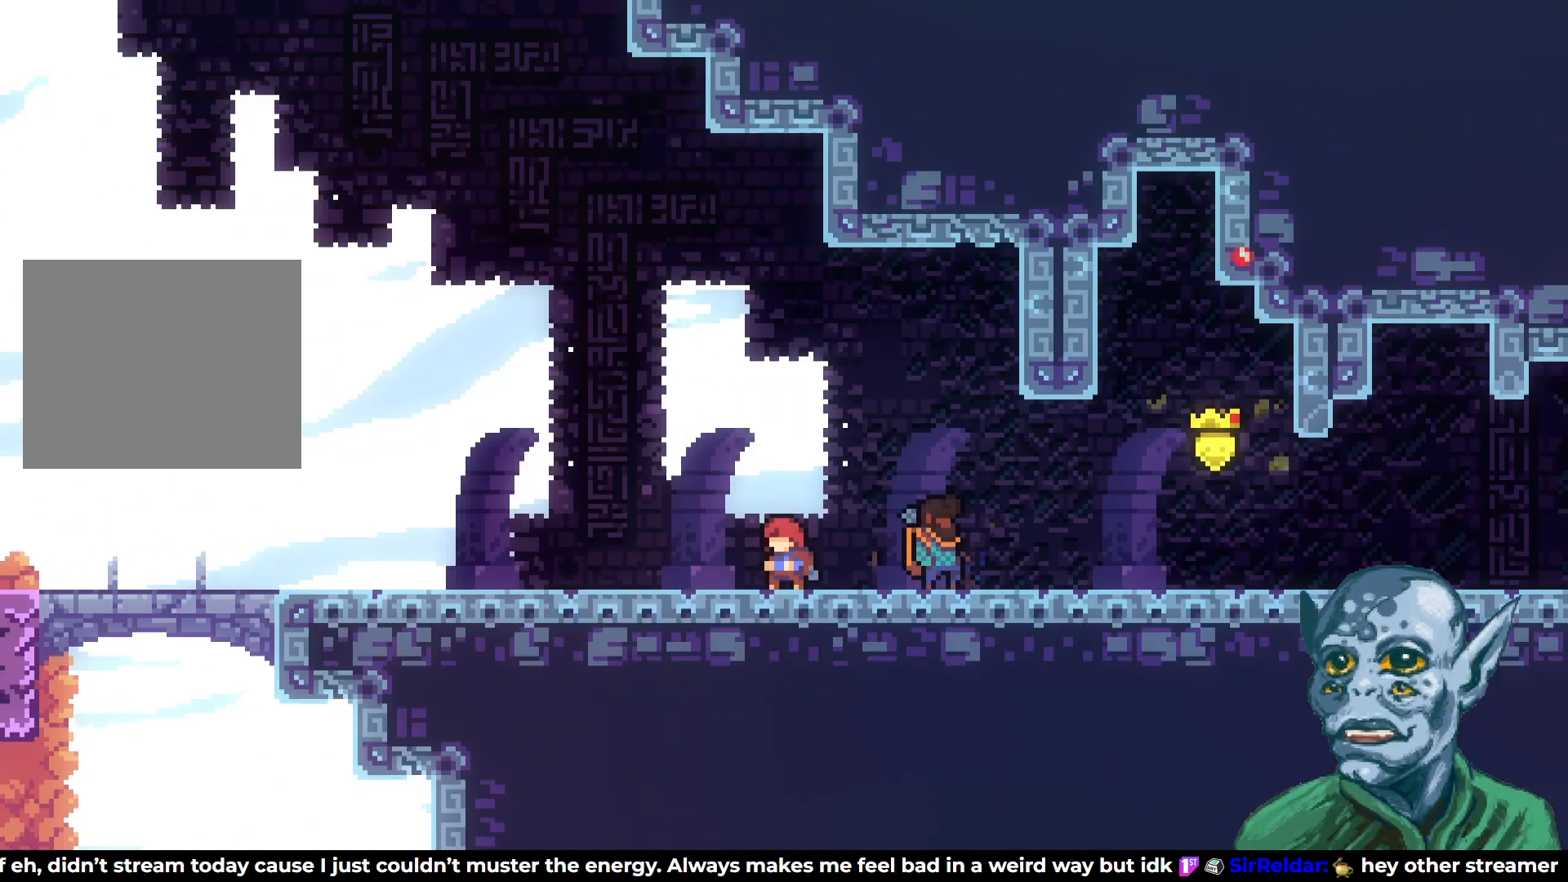
{"buttons": [], "left_stick": "center", "right_stick": "center", "events": []}
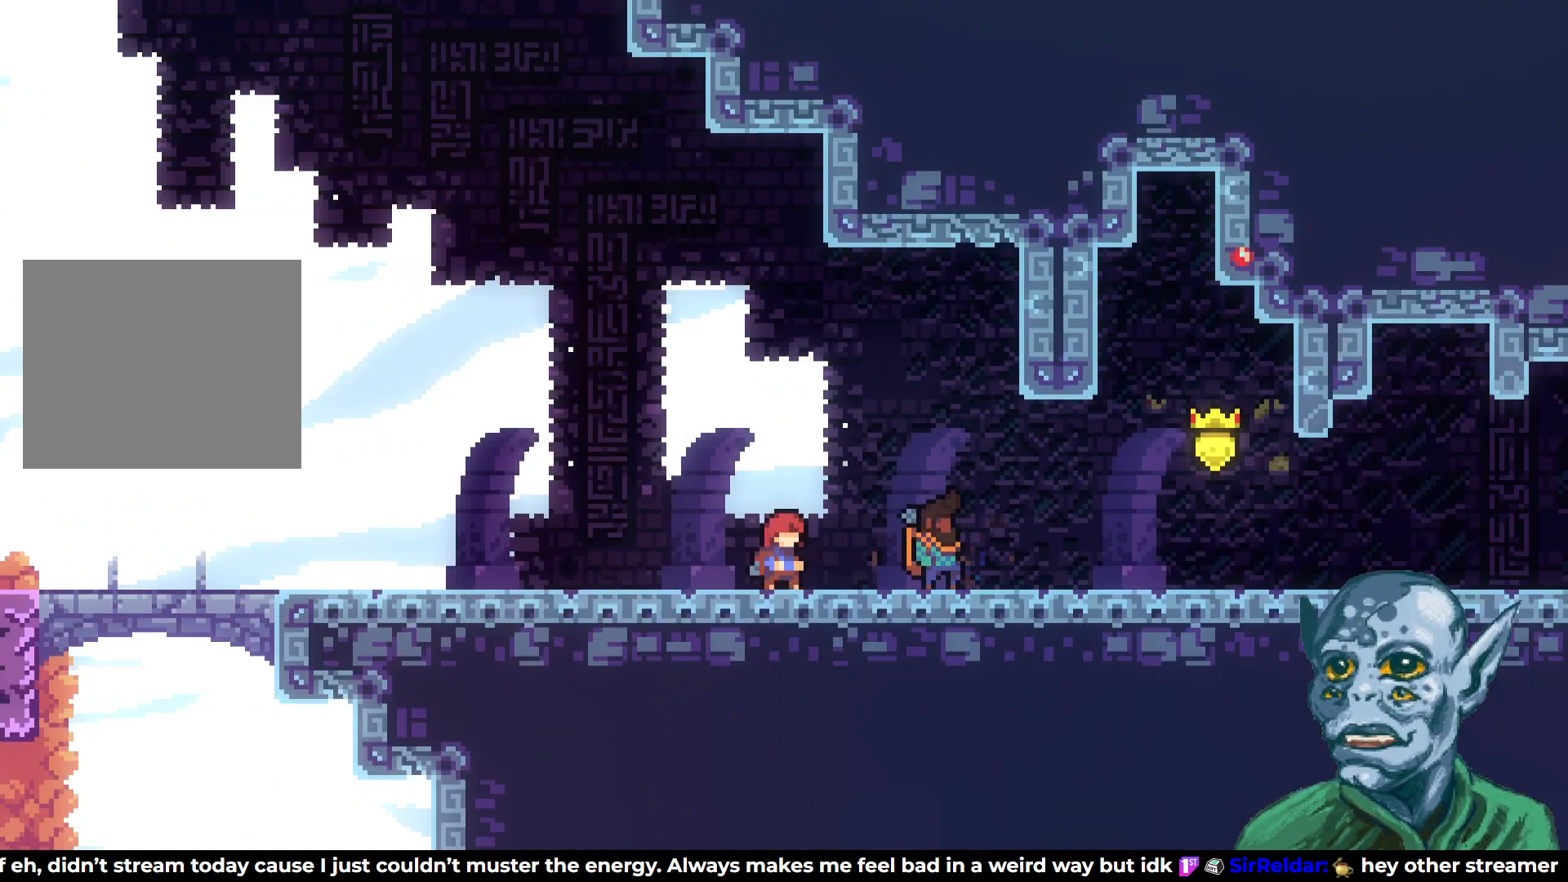
{"buttons": [], "left_stick": "center", "right_stick": "center", "events": []}
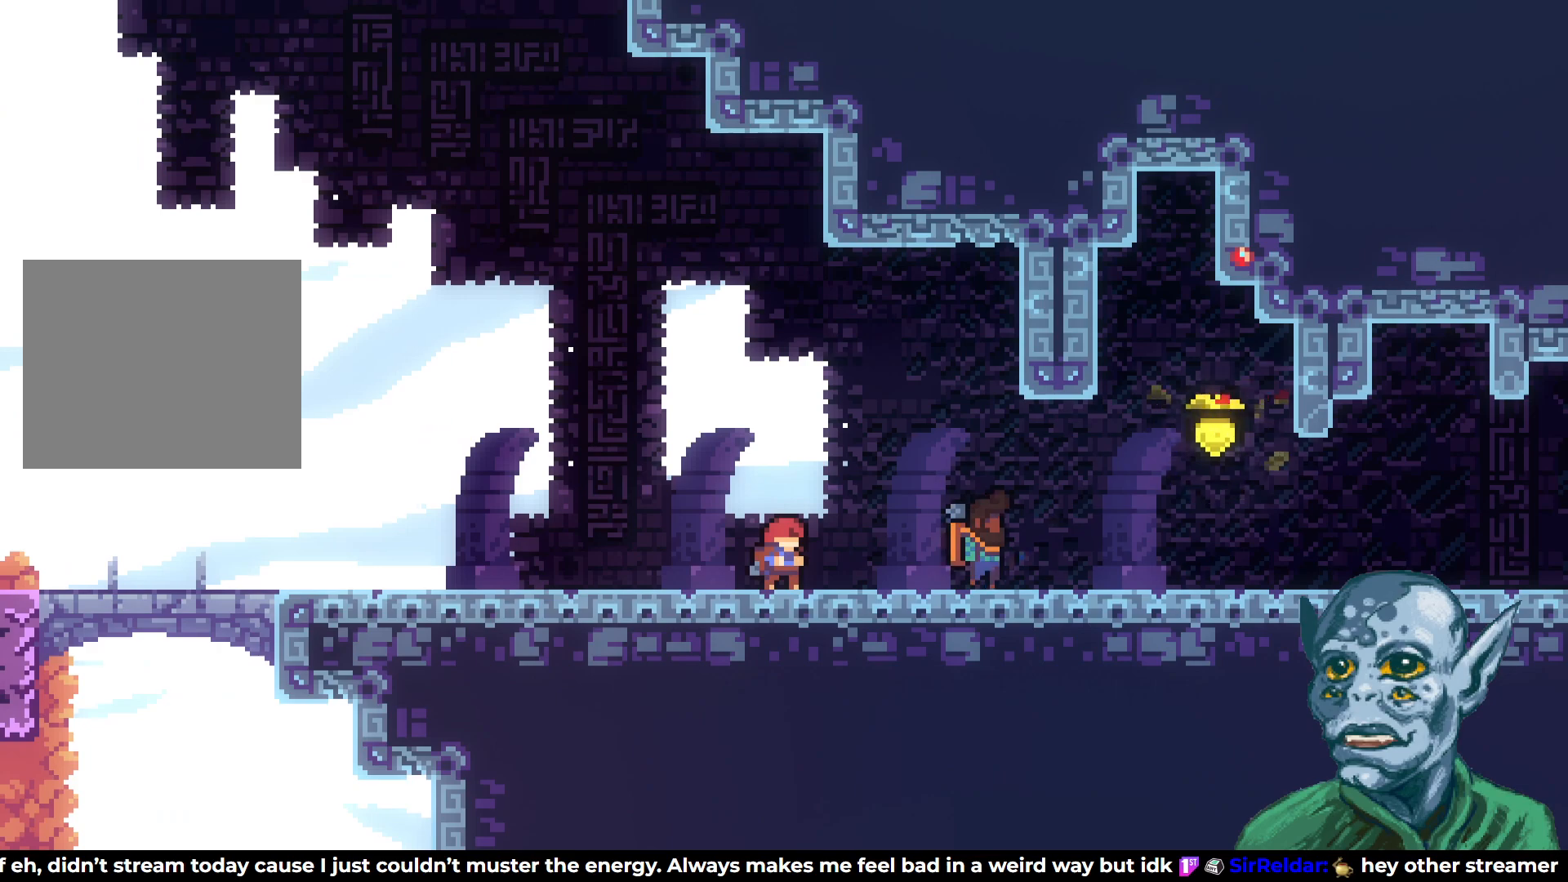
{"buttons": ["START"], "left_stick": "center", "right_stick": "center", "events": [[400, "START", "down"]]}
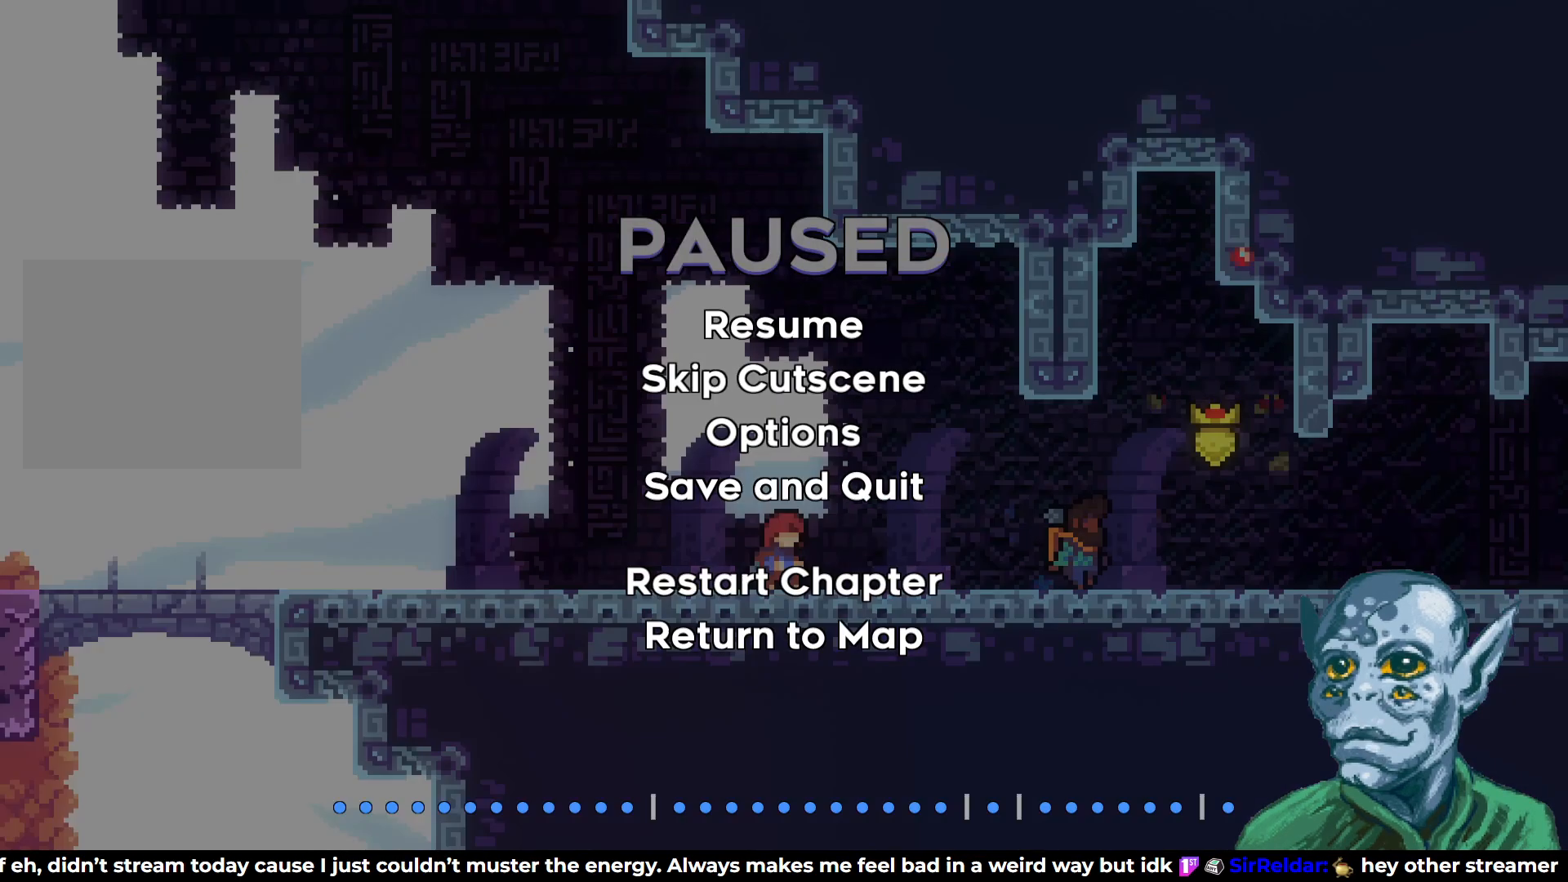
{"buttons": ["CROSS"], "left_stick": "center", "right_stick": "center", "events": [[17, "START", "up"], [300, "DPAD_DOWN", "down"], [433, "DPAD_DOWN", "up"], [467, "CROSS", "down"]]}
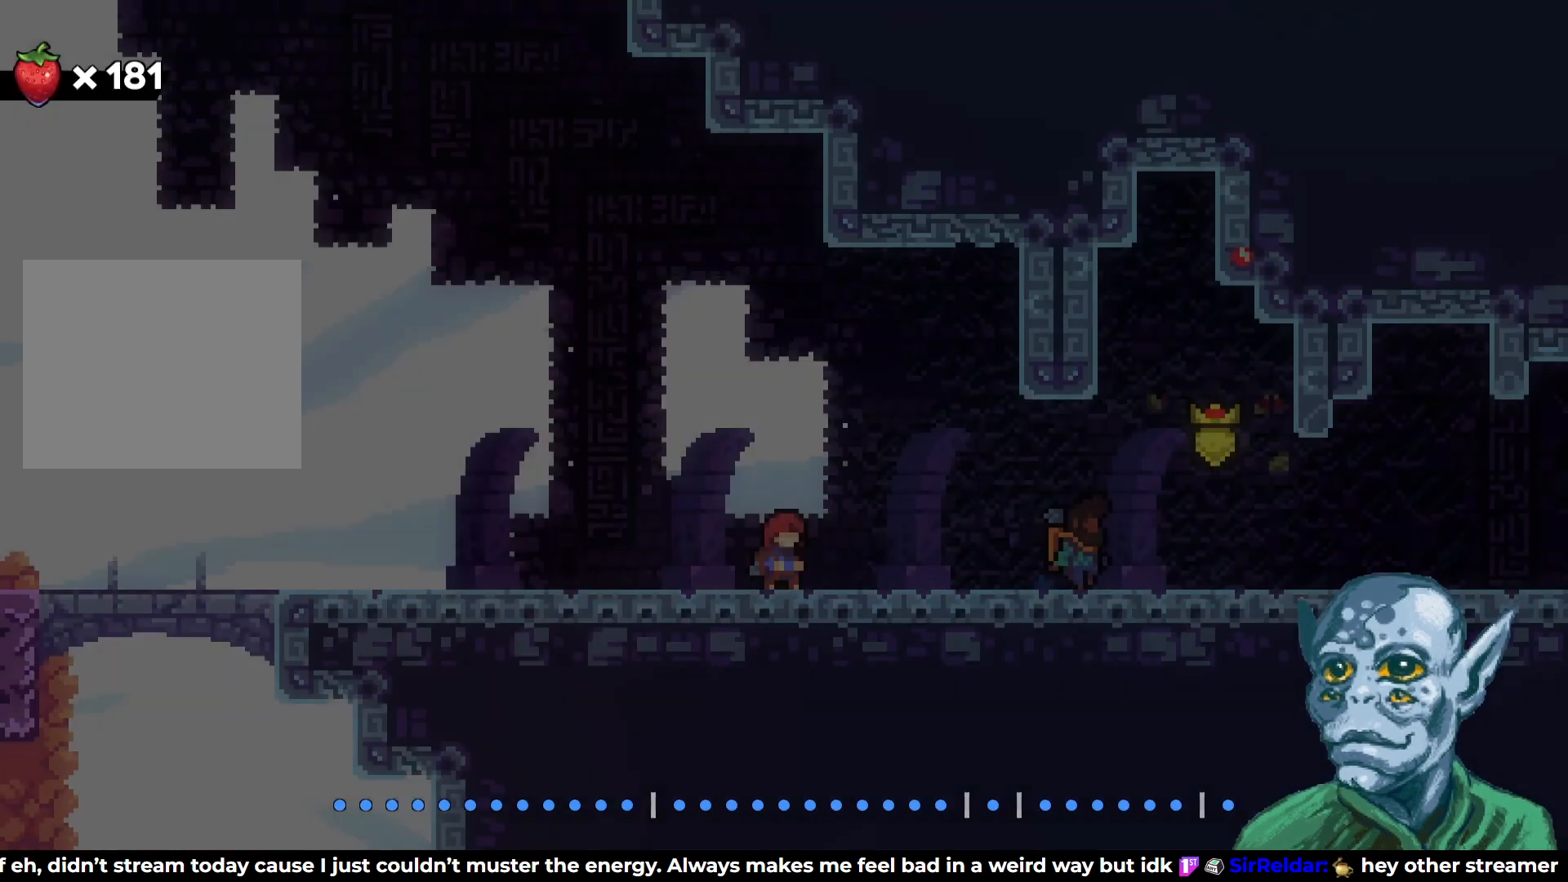
{"buttons": [], "left_stick": "center", "right_stick": "center", "events": [[83, "CROSS", "up"]]}
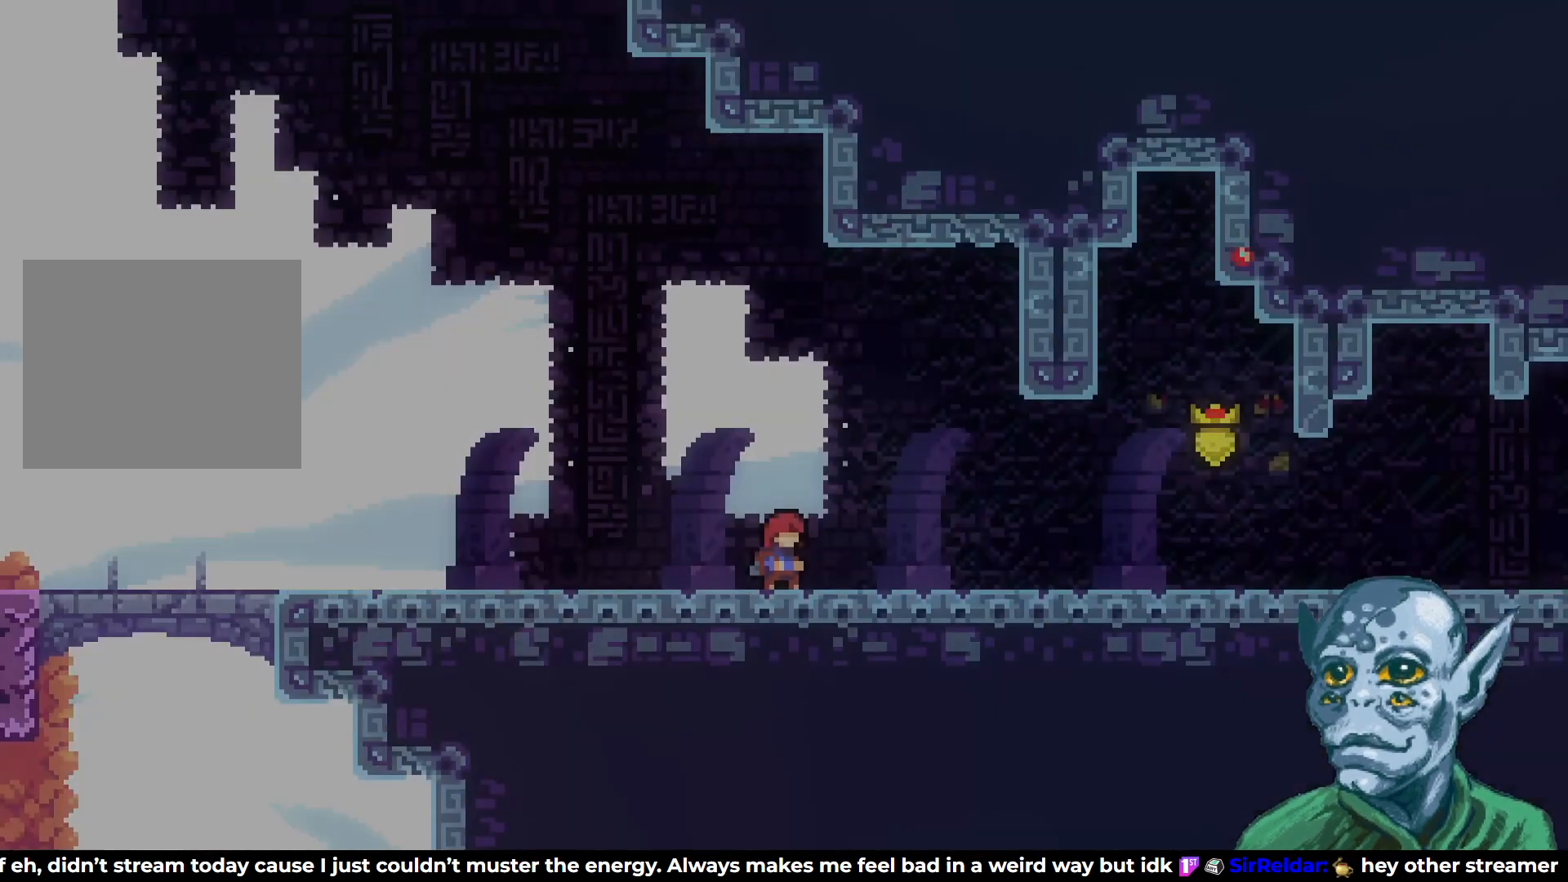
{"buttons": ["DPAD_LEFT"], "left_stick": "center", "right_stick": "center", "events": [[500, "DPAD_LEFT", "down"]]}
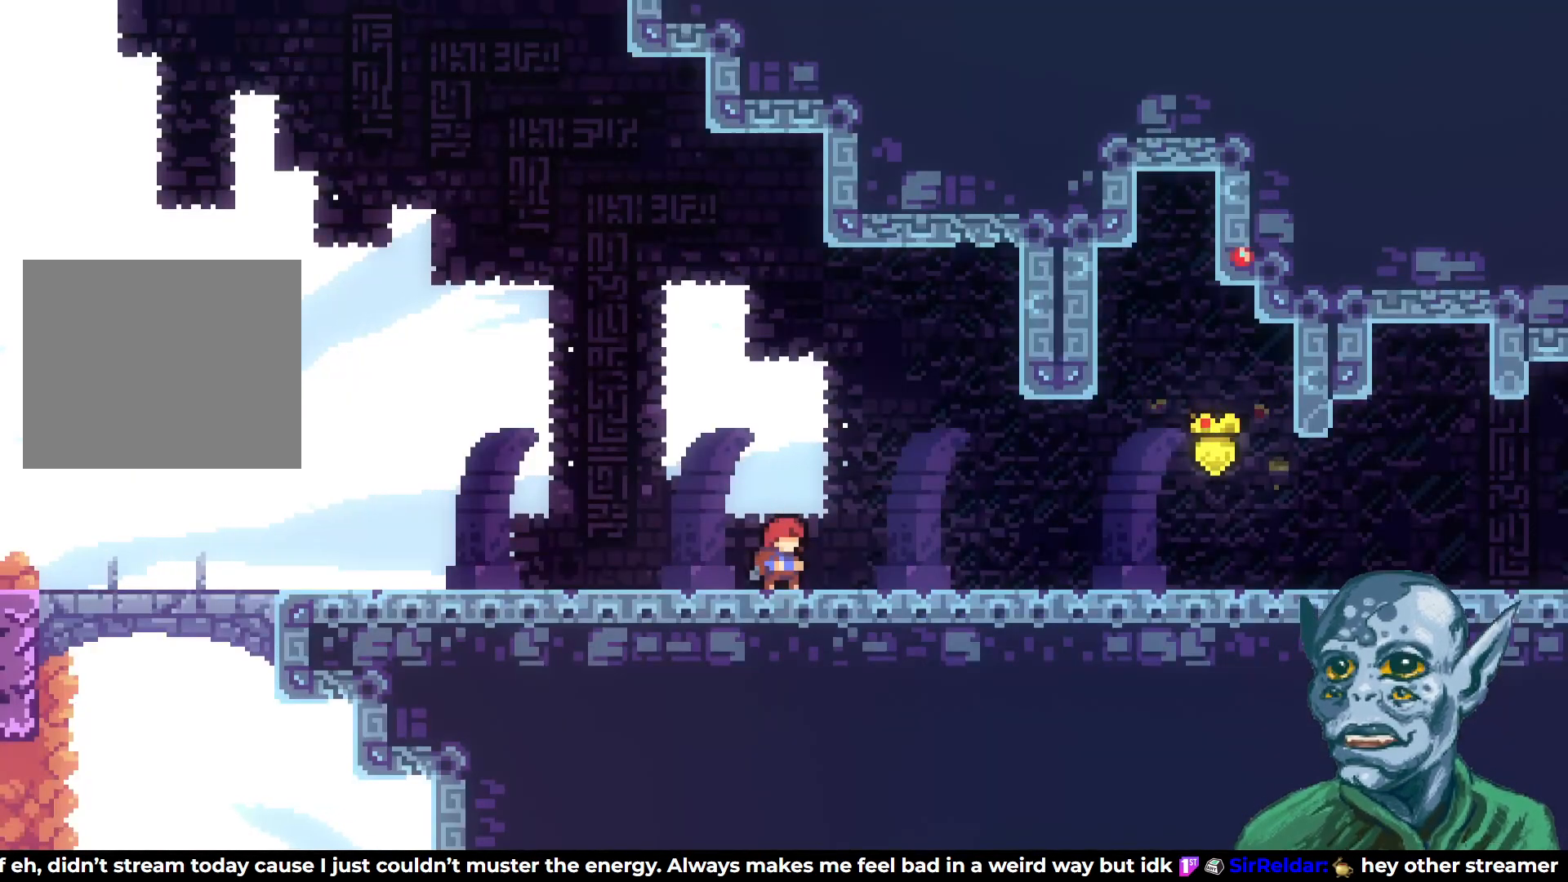
{"buttons": ["DPAD_LEFT"], "left_stick": "center", "right_stick": "center", "events": []}
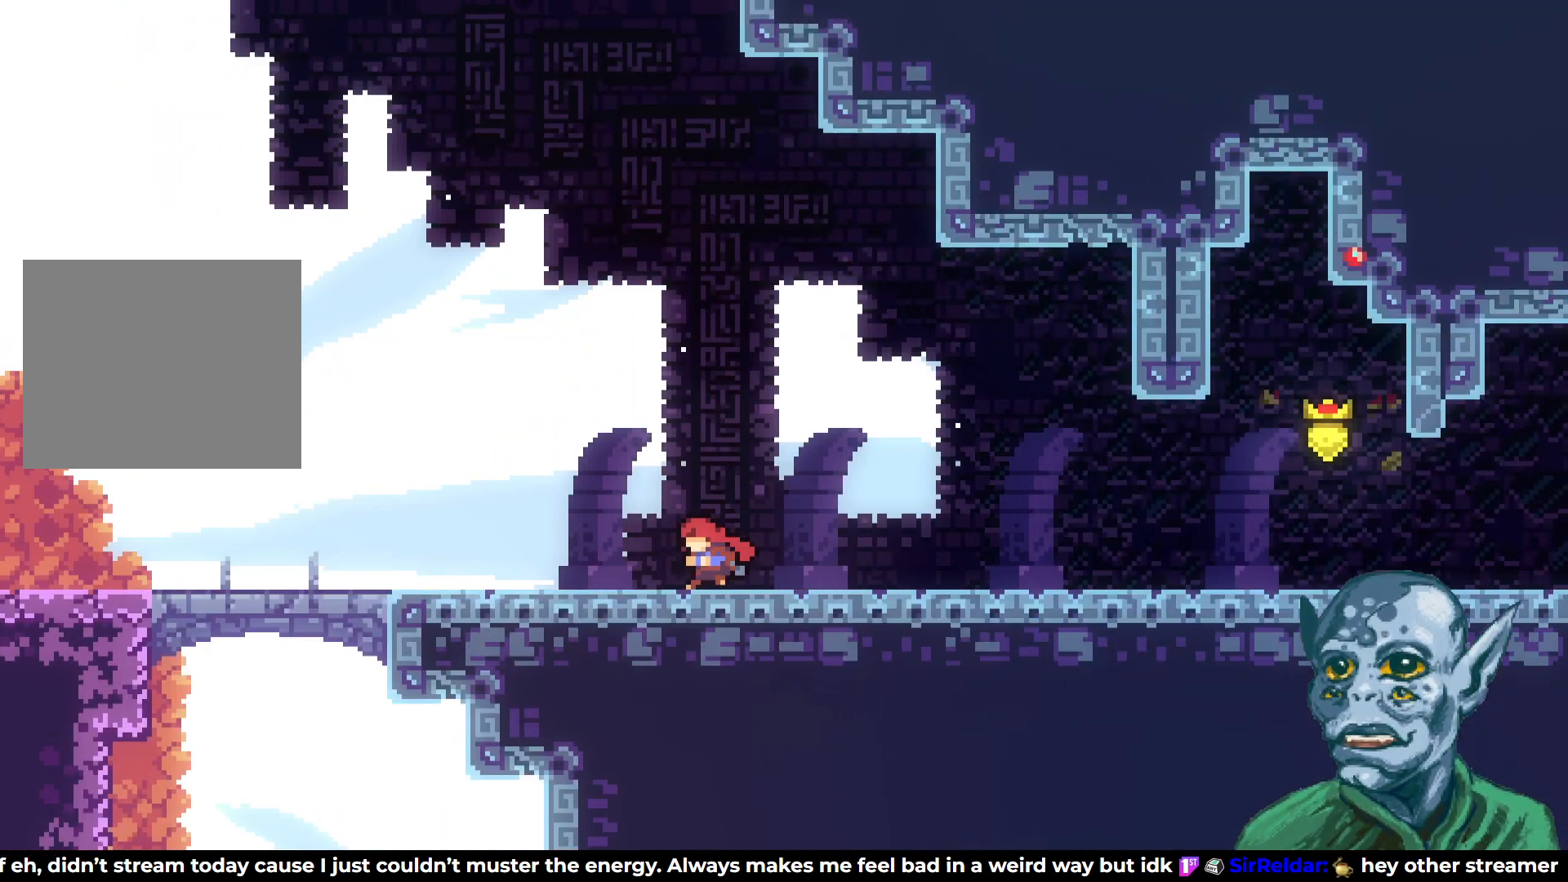
{"buttons": [], "left_stick": "center", "right_stick": "center", "events": [[383, "DPAD_LEFT", "up"]]}
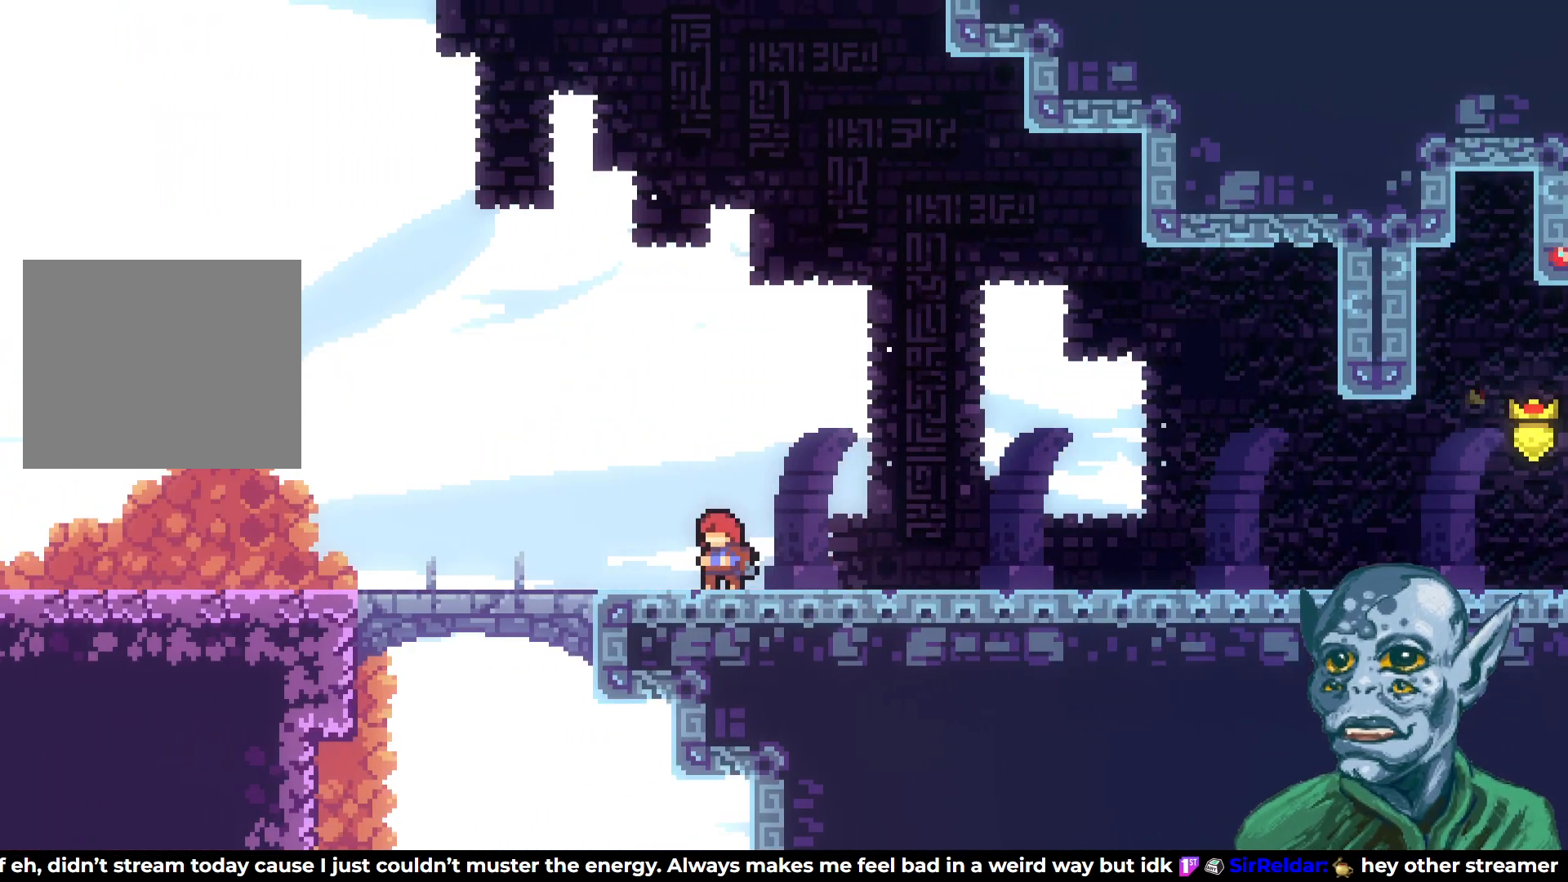
{"buttons": ["SQUARE", "DPAD_DOWN", "DPAD_RIGHT"], "left_stick": "center", "right_stick": "center", "events": [[67, "DPAD_RIGHT", "down"], [100, "CROSS", "down"], [200, "CROSS", "up"], [317, "DPAD_DOWN", "down"], [433, "SQUARE", "down"]]}
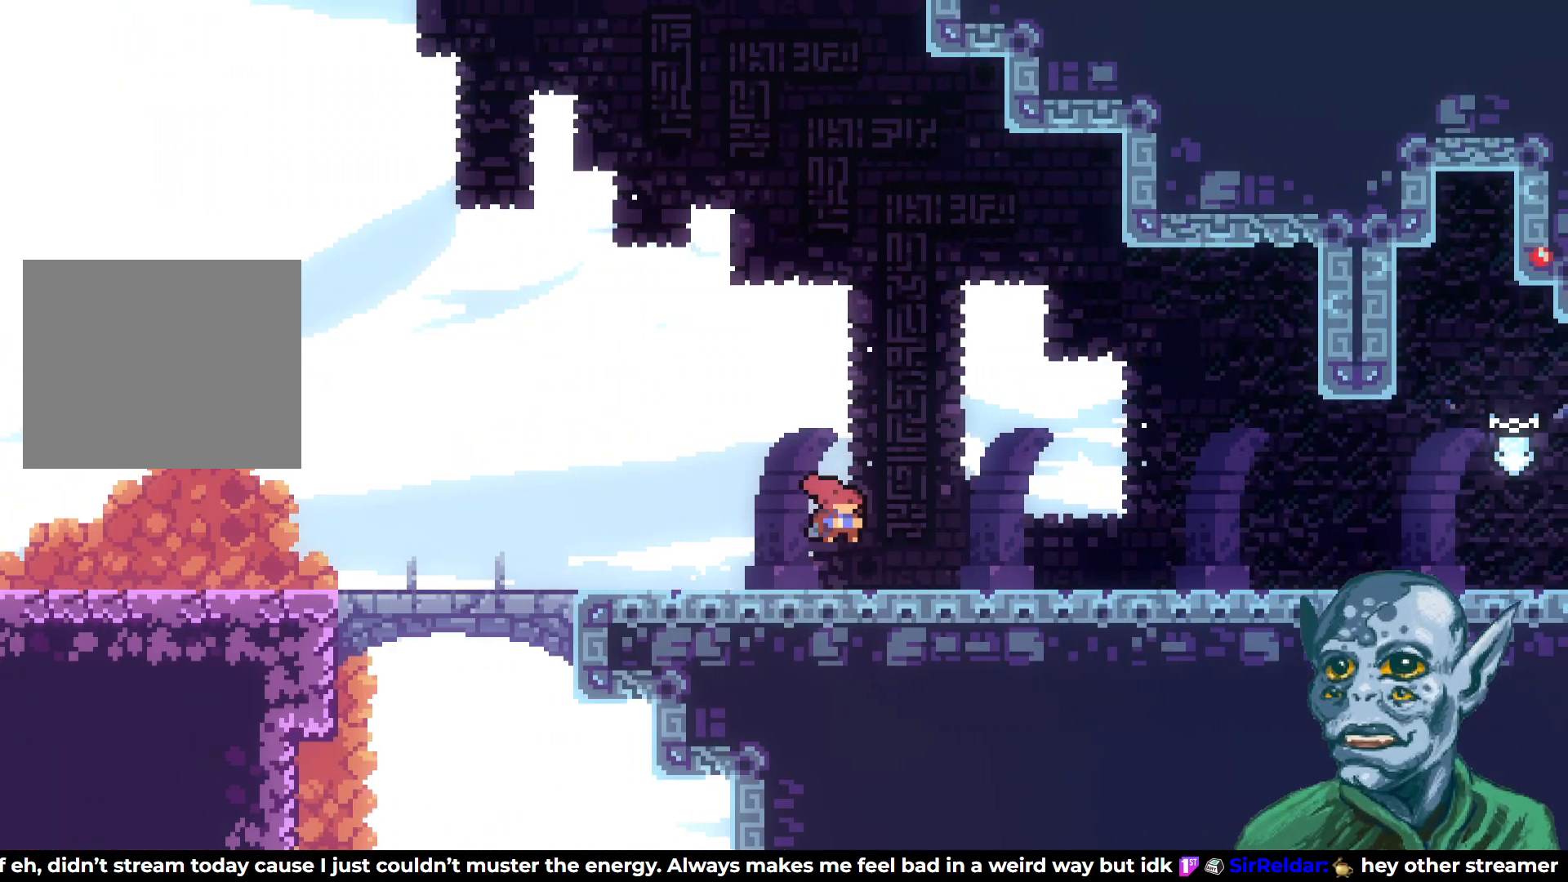
{"buttons": [], "left_stick": "center", "right_stick": "center", "events": [[17, "SQUARE", "up"], [50, "DPAD_DOWN", "up"], [83, "CROSS", "down"], [233, "CROSS", "up"], [300, "DPAD_RIGHT", "up"]]}
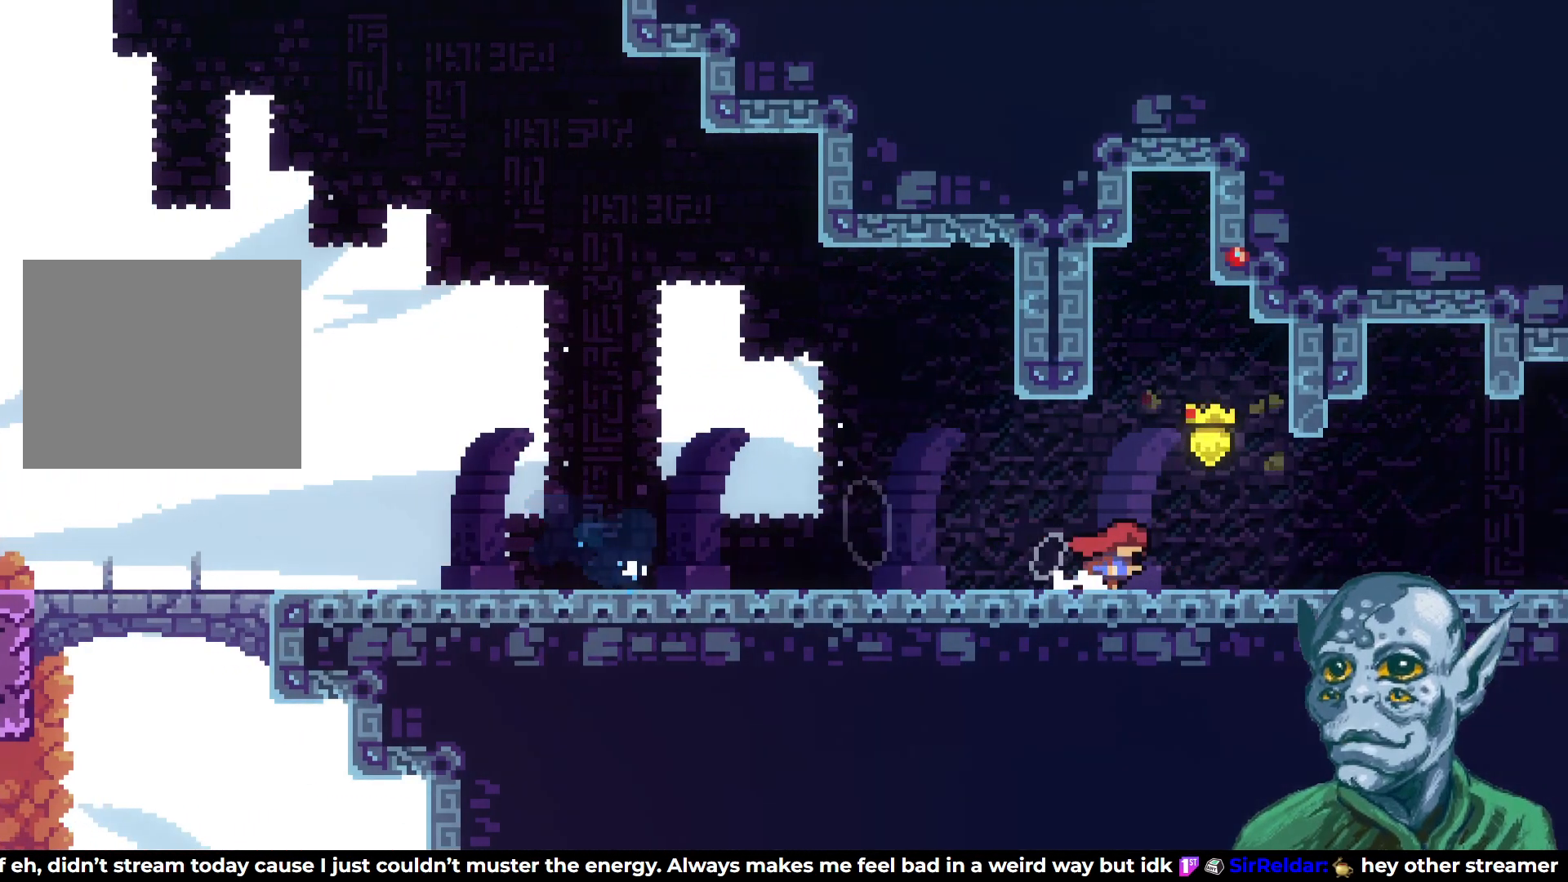
{"buttons": ["DPAD_RIGHT"], "left_stick": "center", "right_stick": "center", "events": [[217, "DPAD_RIGHT", "down"]]}
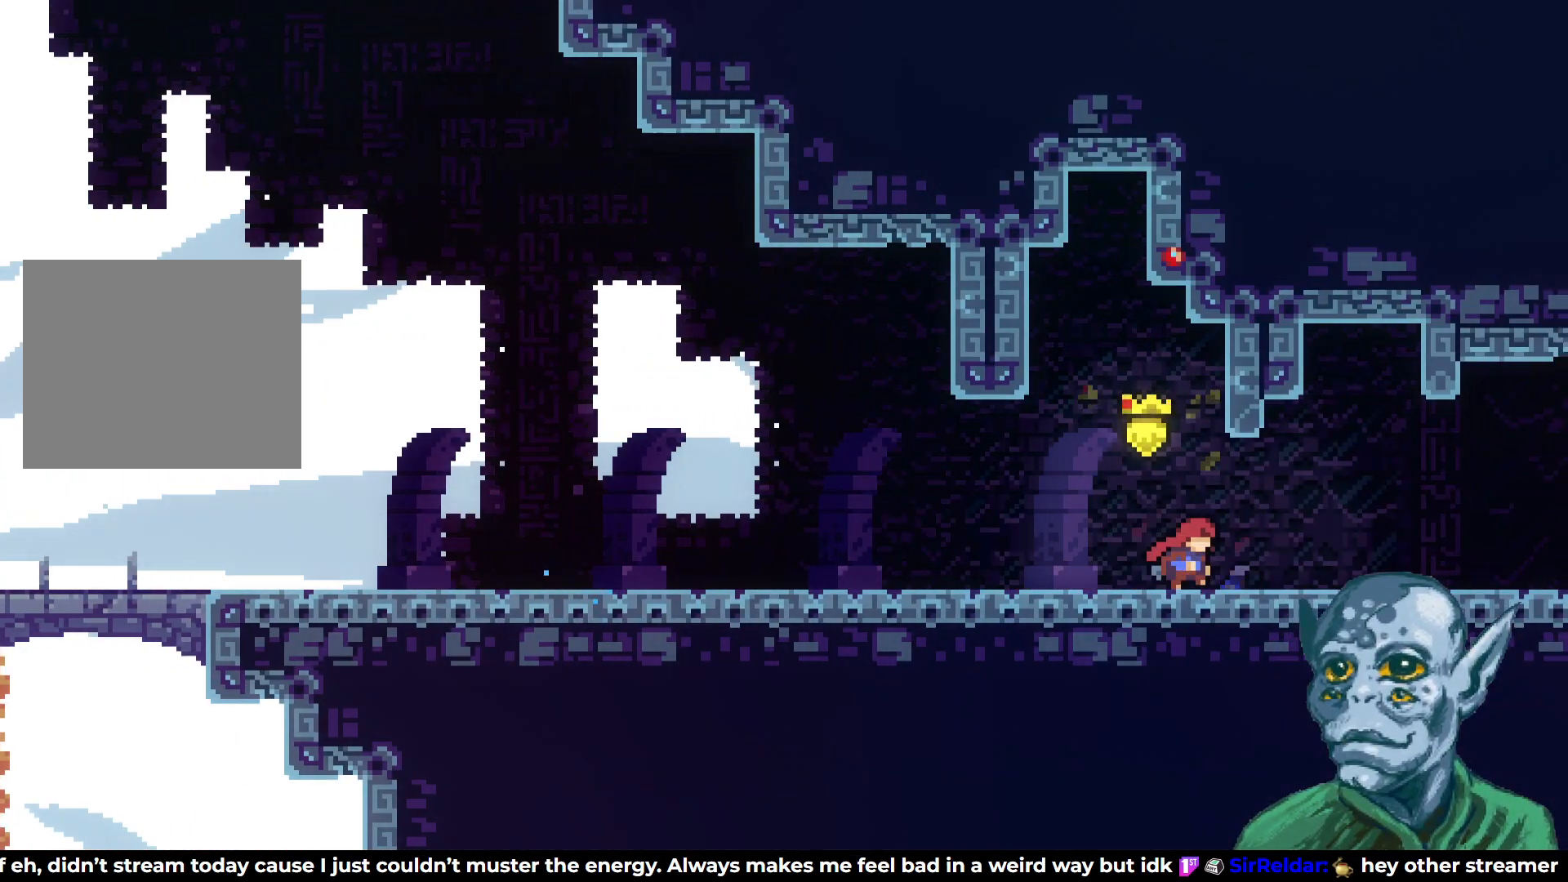
{"buttons": ["DPAD_RIGHT"], "left_stick": "center", "right_stick": "center", "events": []}
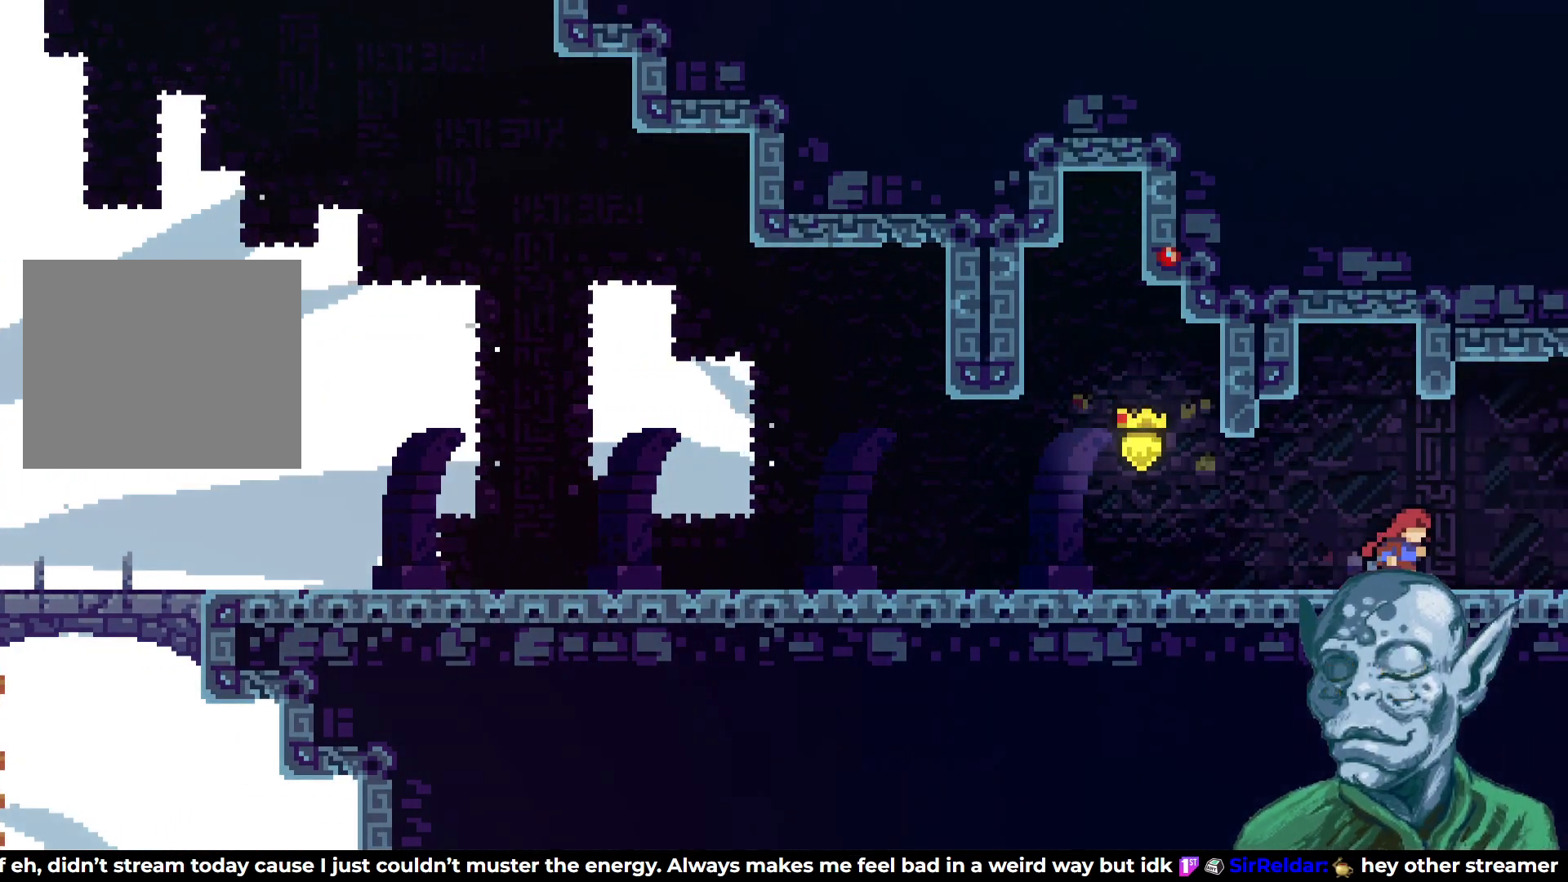
{"buttons": ["DPAD_RIGHT"], "left_stick": "center", "right_stick": "center", "events": []}
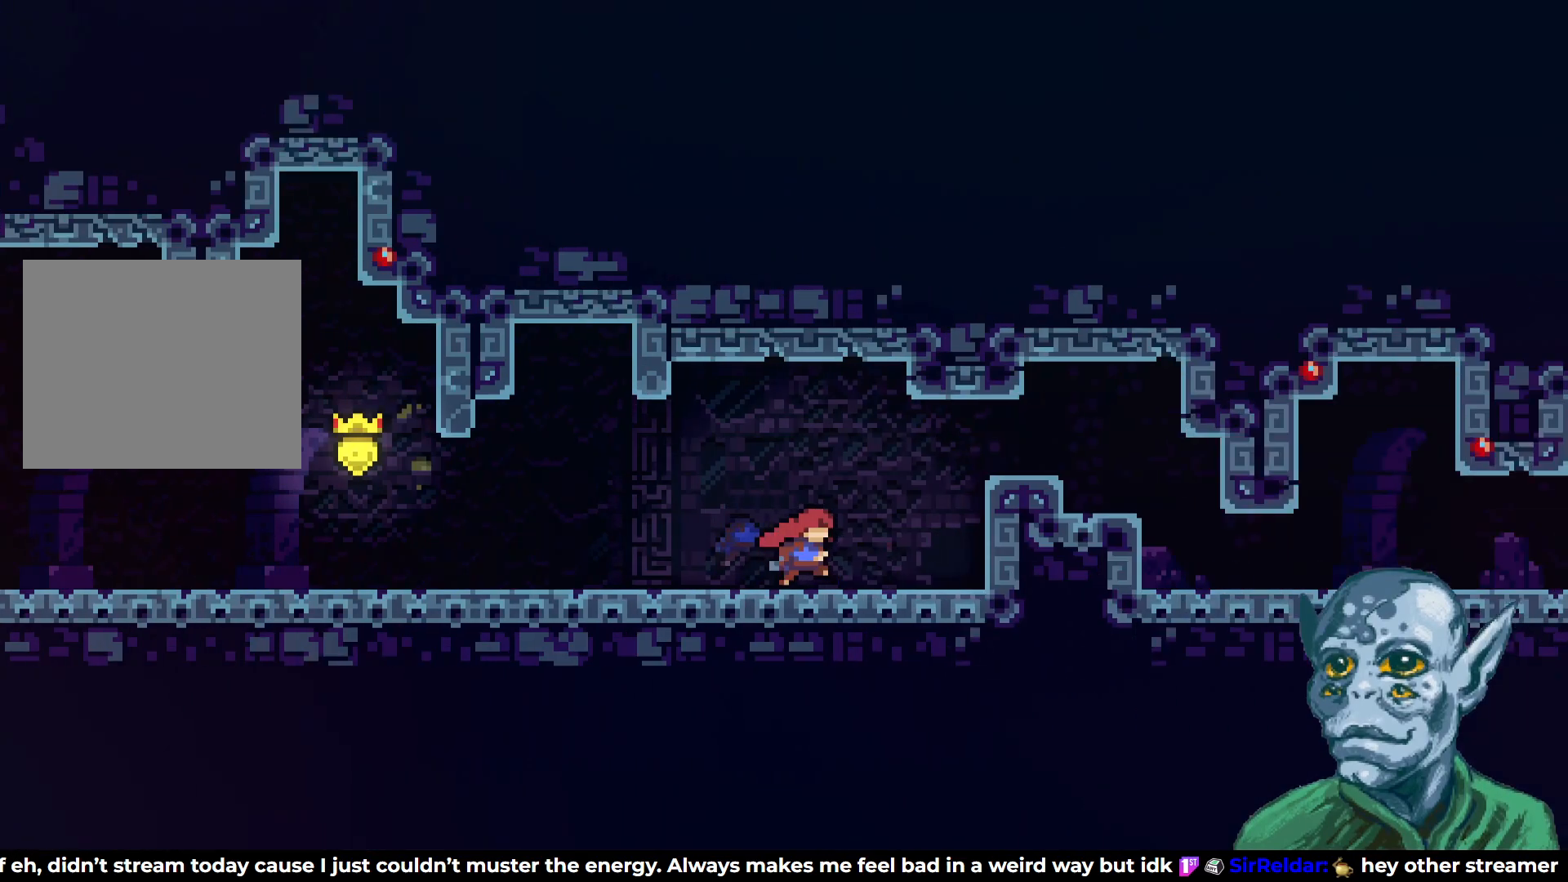
{"buttons": ["DPAD_RIGHT"], "left_stick": "center", "right_stick": "center", "events": [[150, "DPAD_RIGHT", "up"], [383, "DPAD_RIGHT", "down"]]}
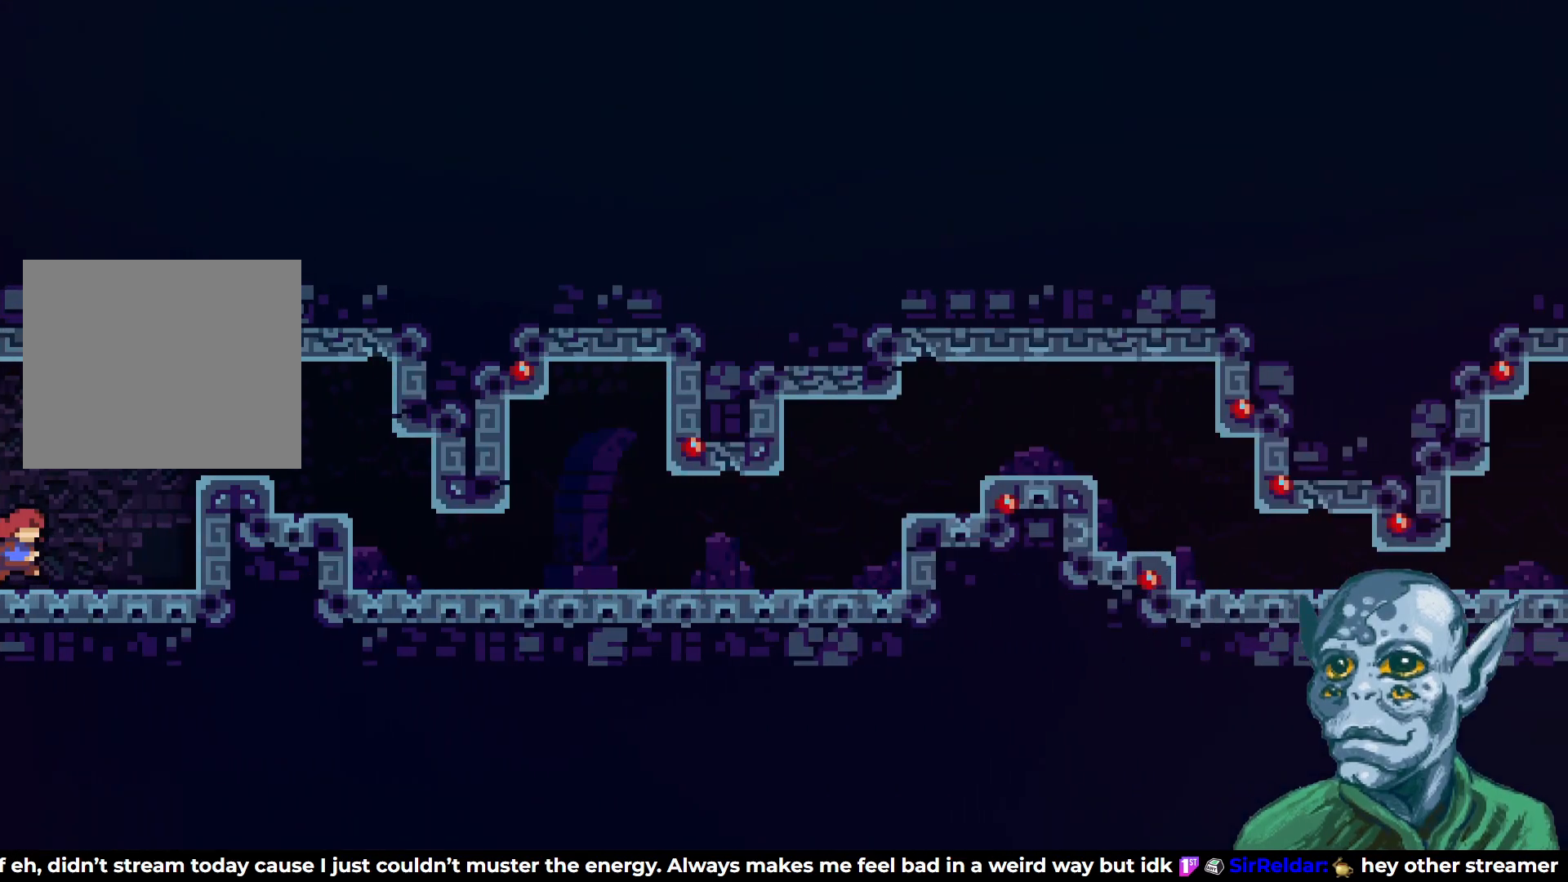
{"buttons": ["CROSS", "DPAD_RIGHT"], "left_stick": "center", "right_stick": "center", "events": [[300, "CROSS", "down"]]}
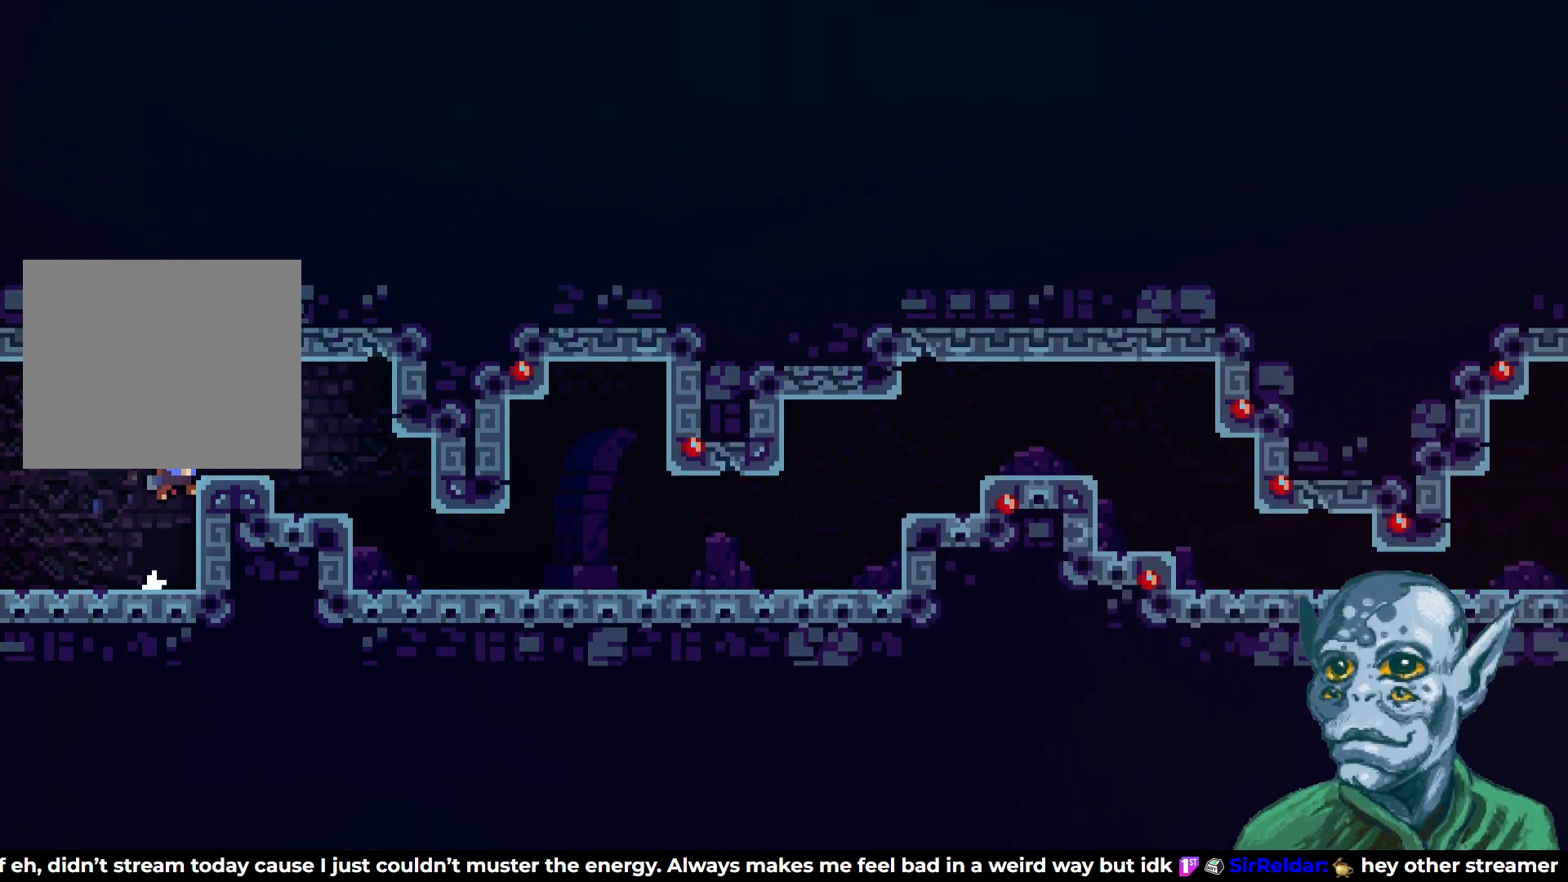
{"buttons": ["DPAD_RIGHT"], "left_stick": "center", "right_stick": "center", "events": [[317, "CROSS", "up"]]}
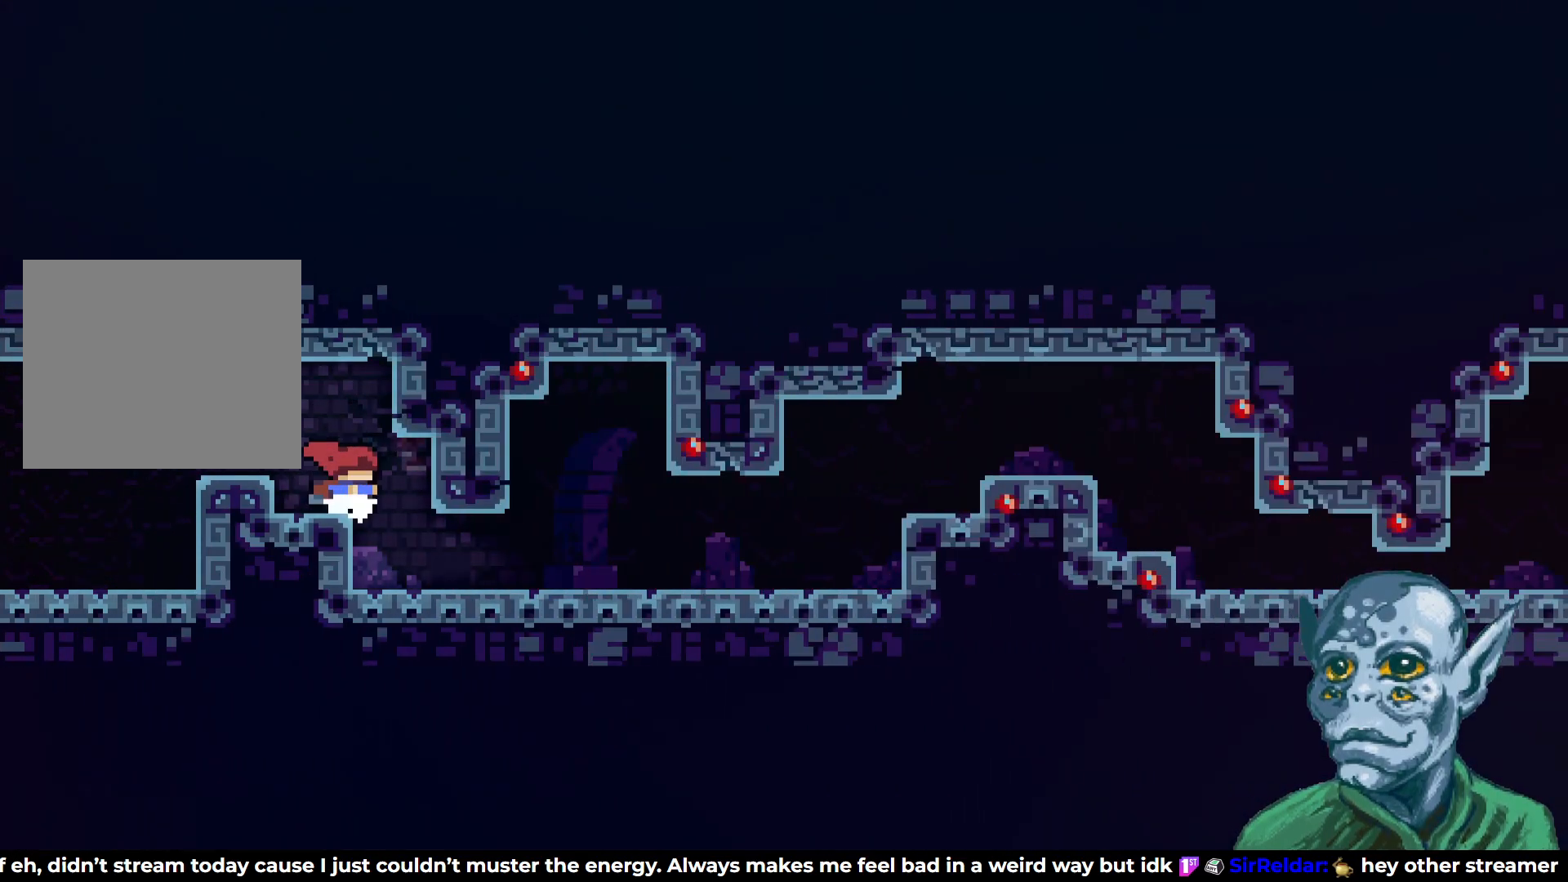
{"buttons": ["DPAD_RIGHT"], "left_stick": "center", "right_stick": "center", "events": []}
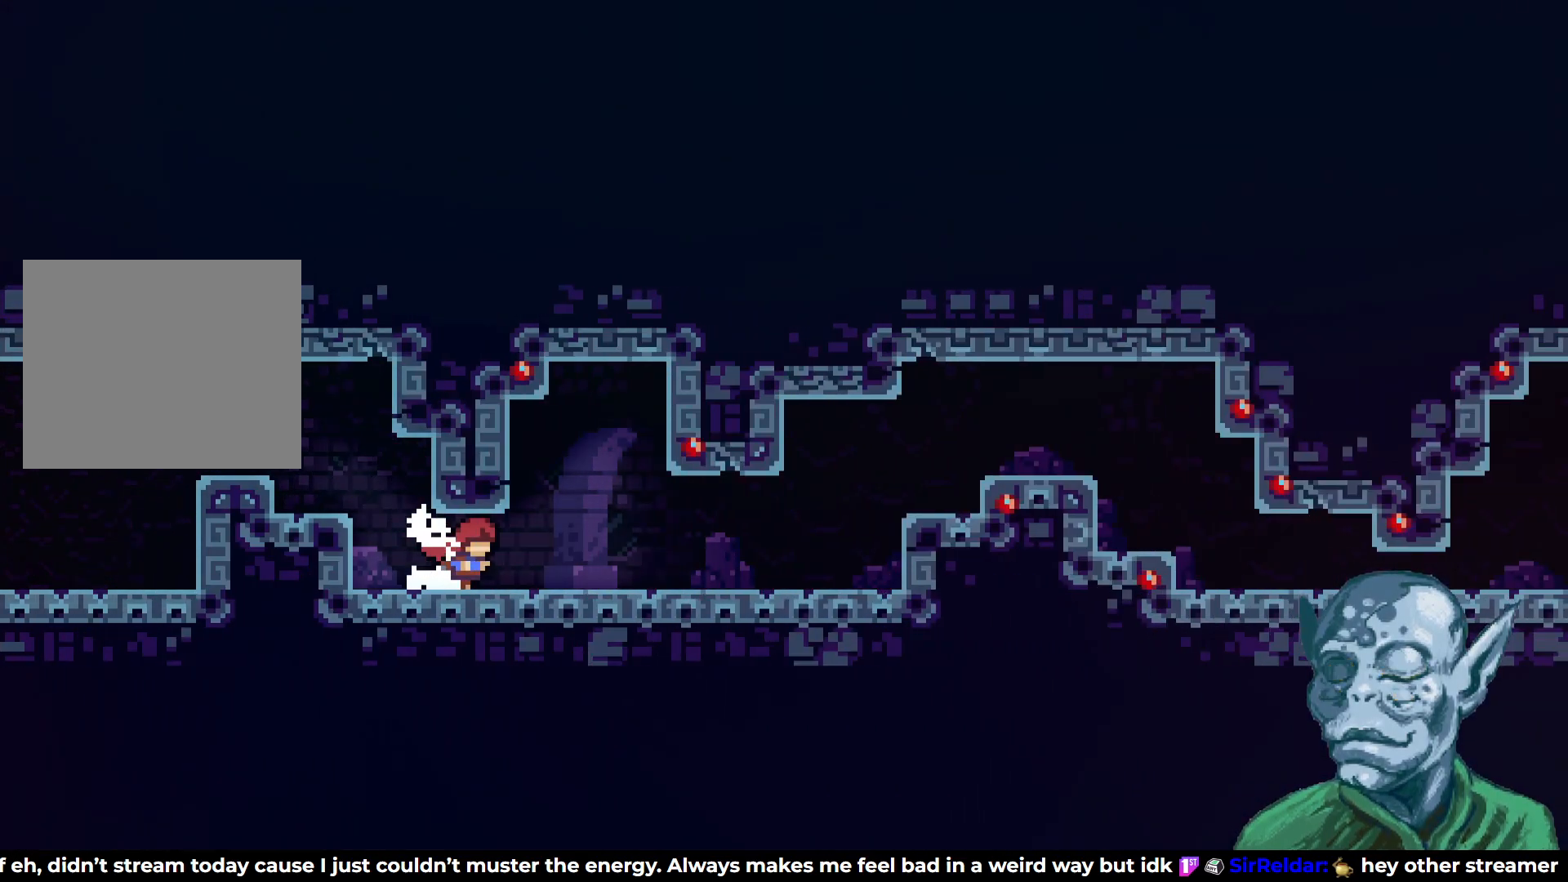
{"buttons": ["CROSS", "DPAD_RIGHT"], "left_stick": "center", "right_stick": "center", "events": [[67, "SQUARE", "down"], [200, "SQUARE", "up"], [400, "CROSS", "down"]]}
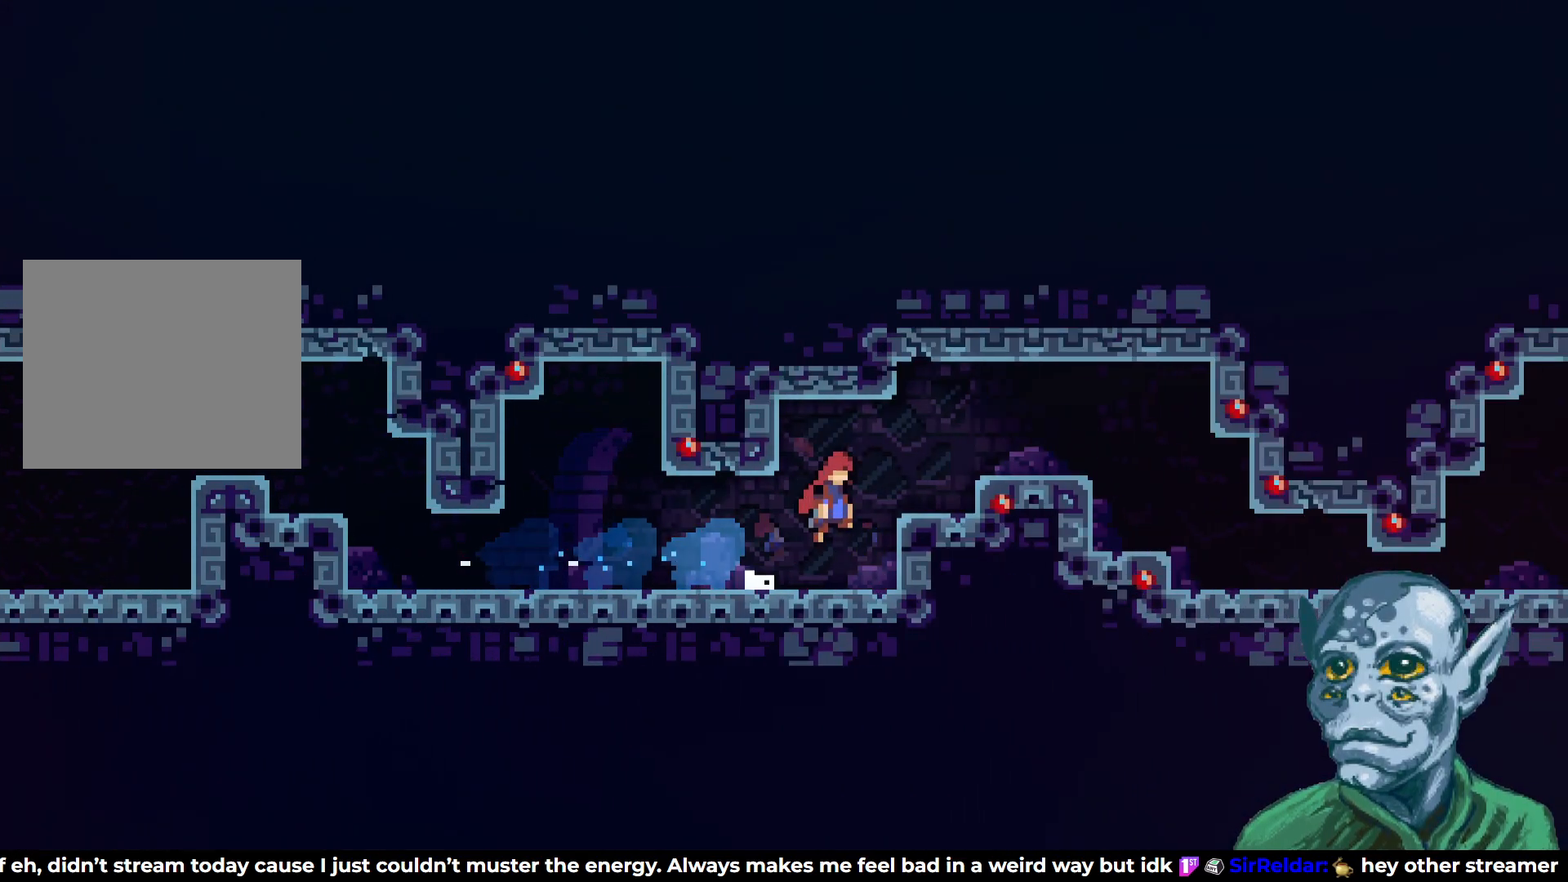
{"buttons": ["DPAD_RIGHT"], "left_stick": "center", "right_stick": "center", "events": [[433, "CROSS", "up"]]}
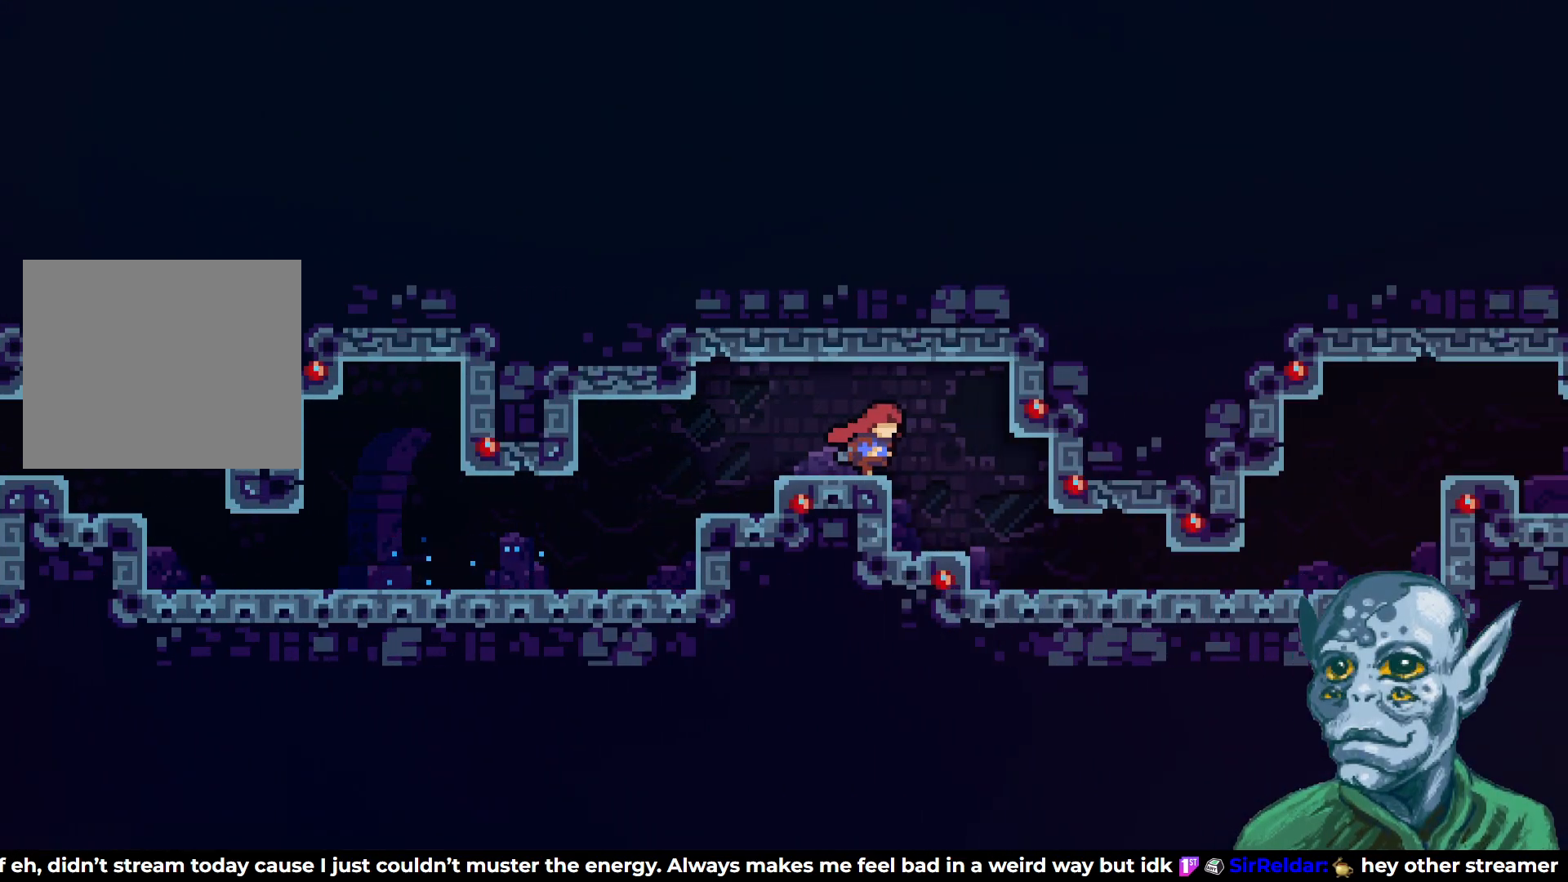
{"buttons": ["DPAD_RIGHT"], "left_stick": "center", "right_stick": "center", "events": []}
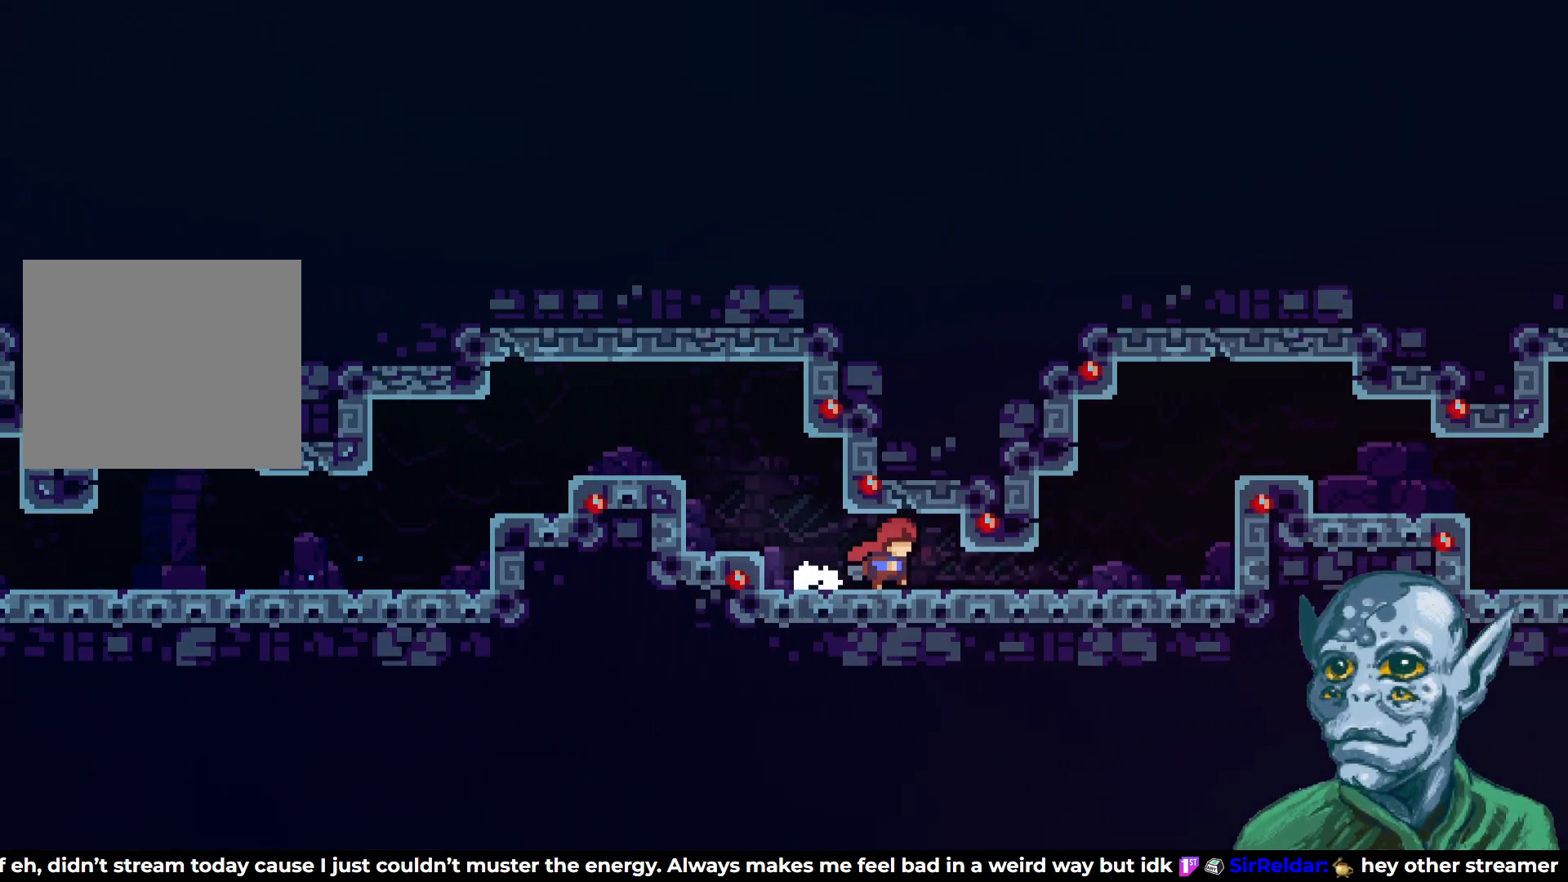
{"buttons": ["CROSS", "DPAD_RIGHT"], "left_stick": "center", "right_stick": "center", "events": [[67, "SQUARE", "down"], [200, "SQUARE", "up"], [467, "CROSS", "down"]]}
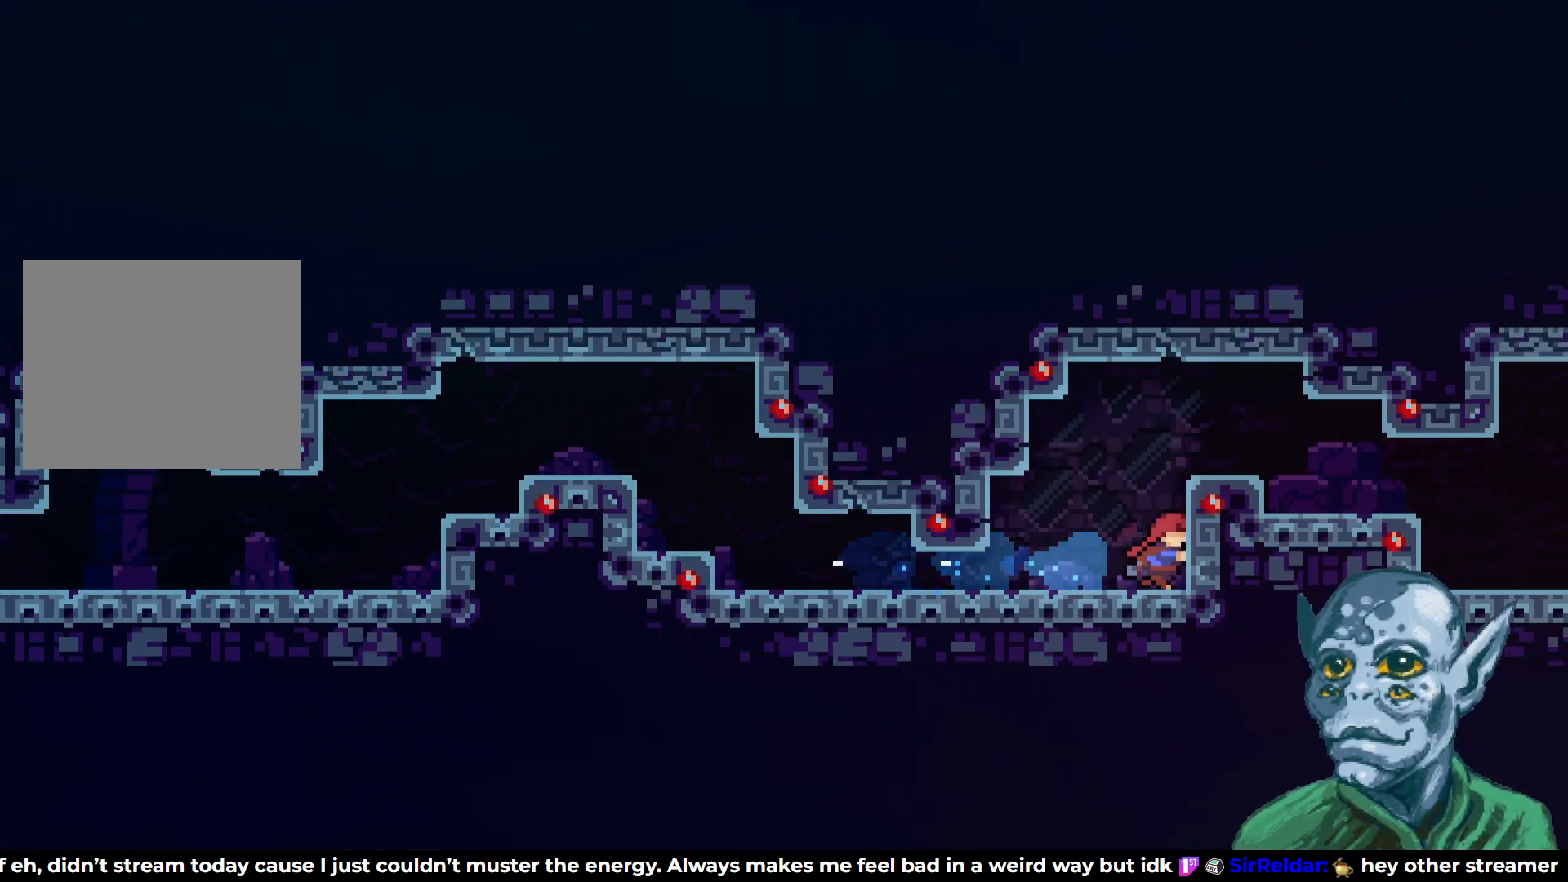
{"buttons": ["DPAD_RIGHT"], "left_stick": "center", "right_stick": "center", "events": [[400, "CROSS", "up"]]}
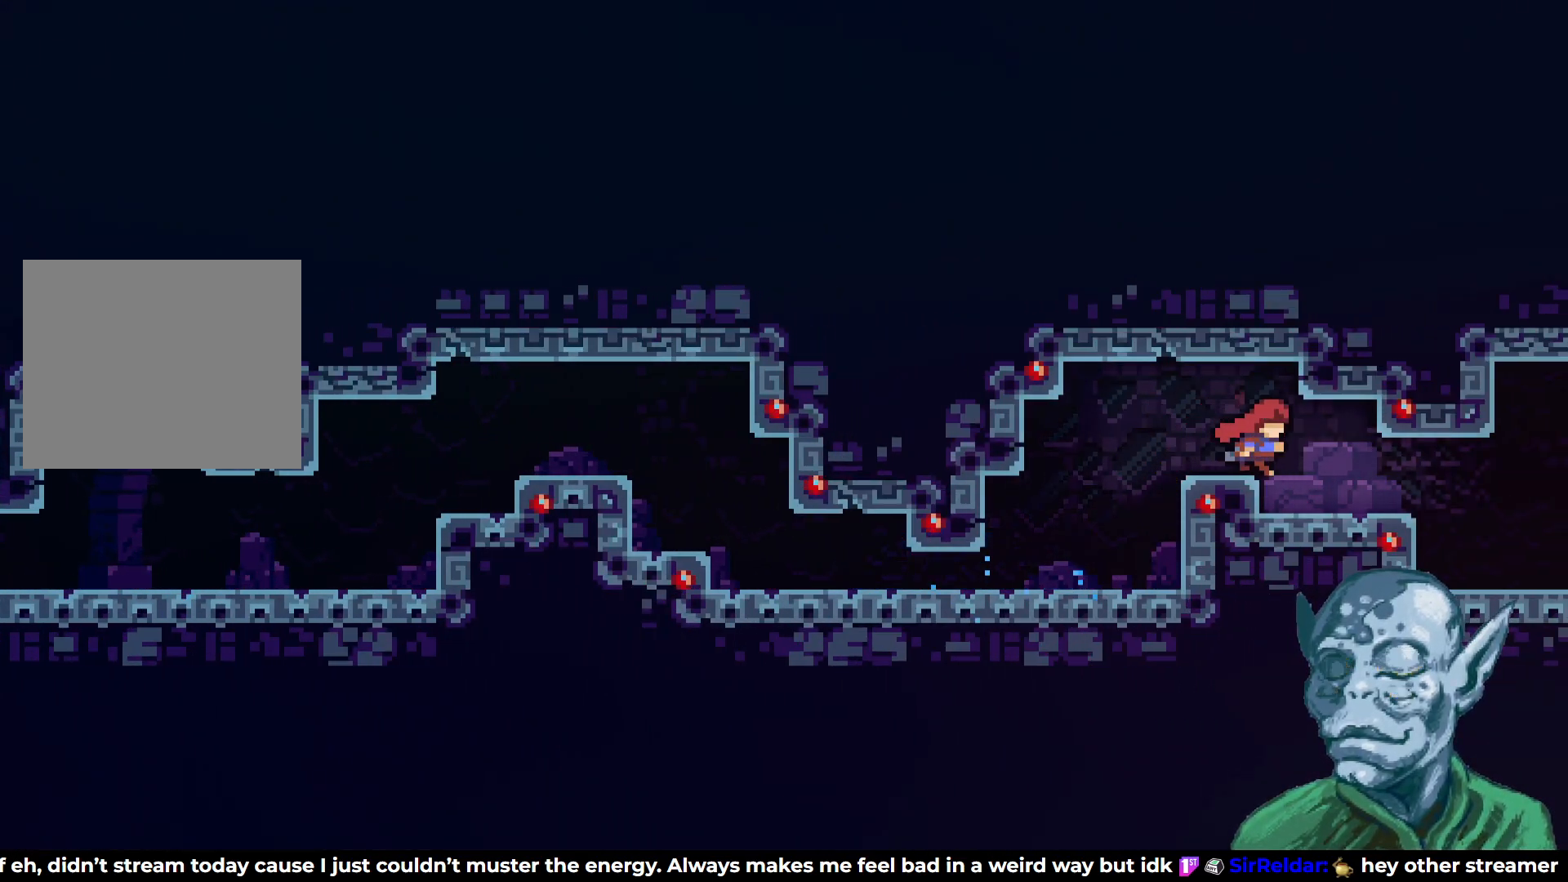
{"buttons": ["DPAD_RIGHT"], "left_stick": "center", "right_stick": "center", "events": []}
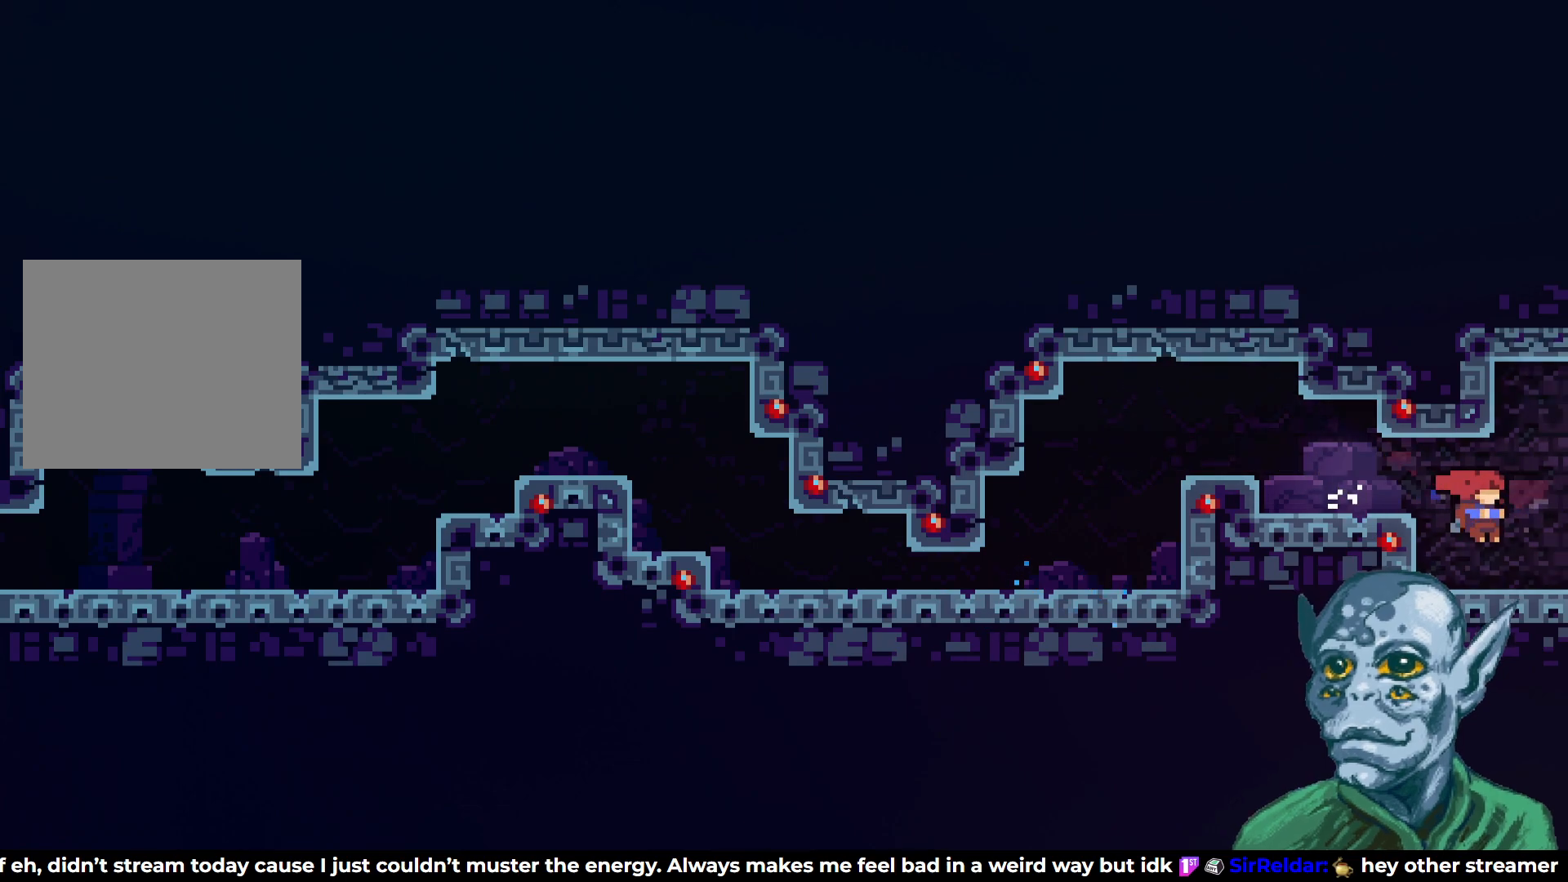
{"buttons": [], "left_stick": "center", "right_stick": "center", "events": [[300, "DPAD_RIGHT", "up"]]}
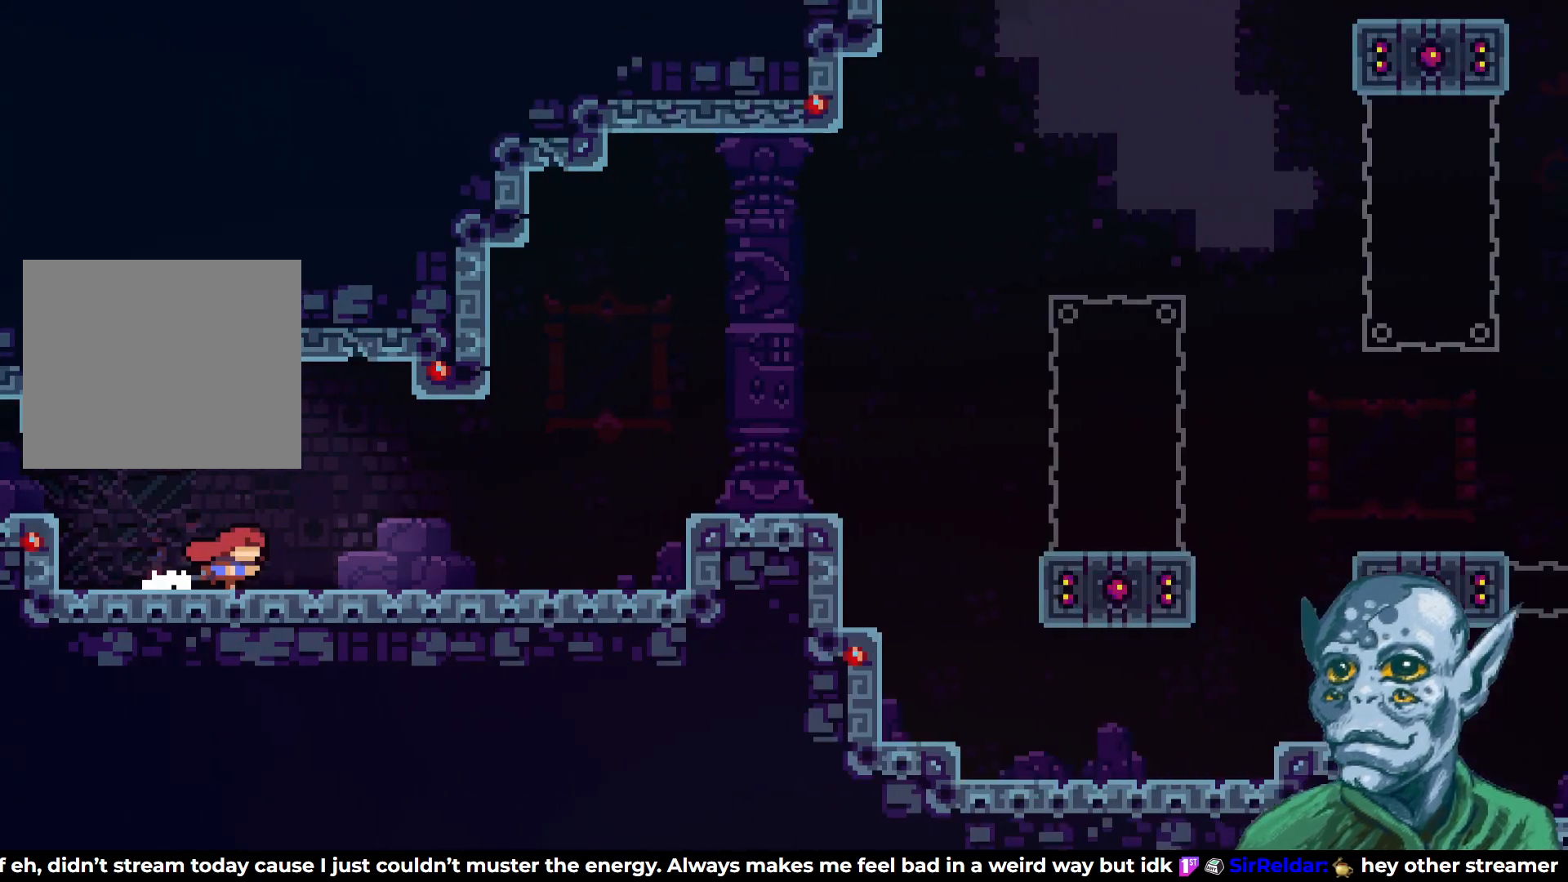
{"buttons": ["DPAD_RIGHT"], "left_stick": "center", "right_stick": "center", "events": [[383, "DPAD_RIGHT", "down"]]}
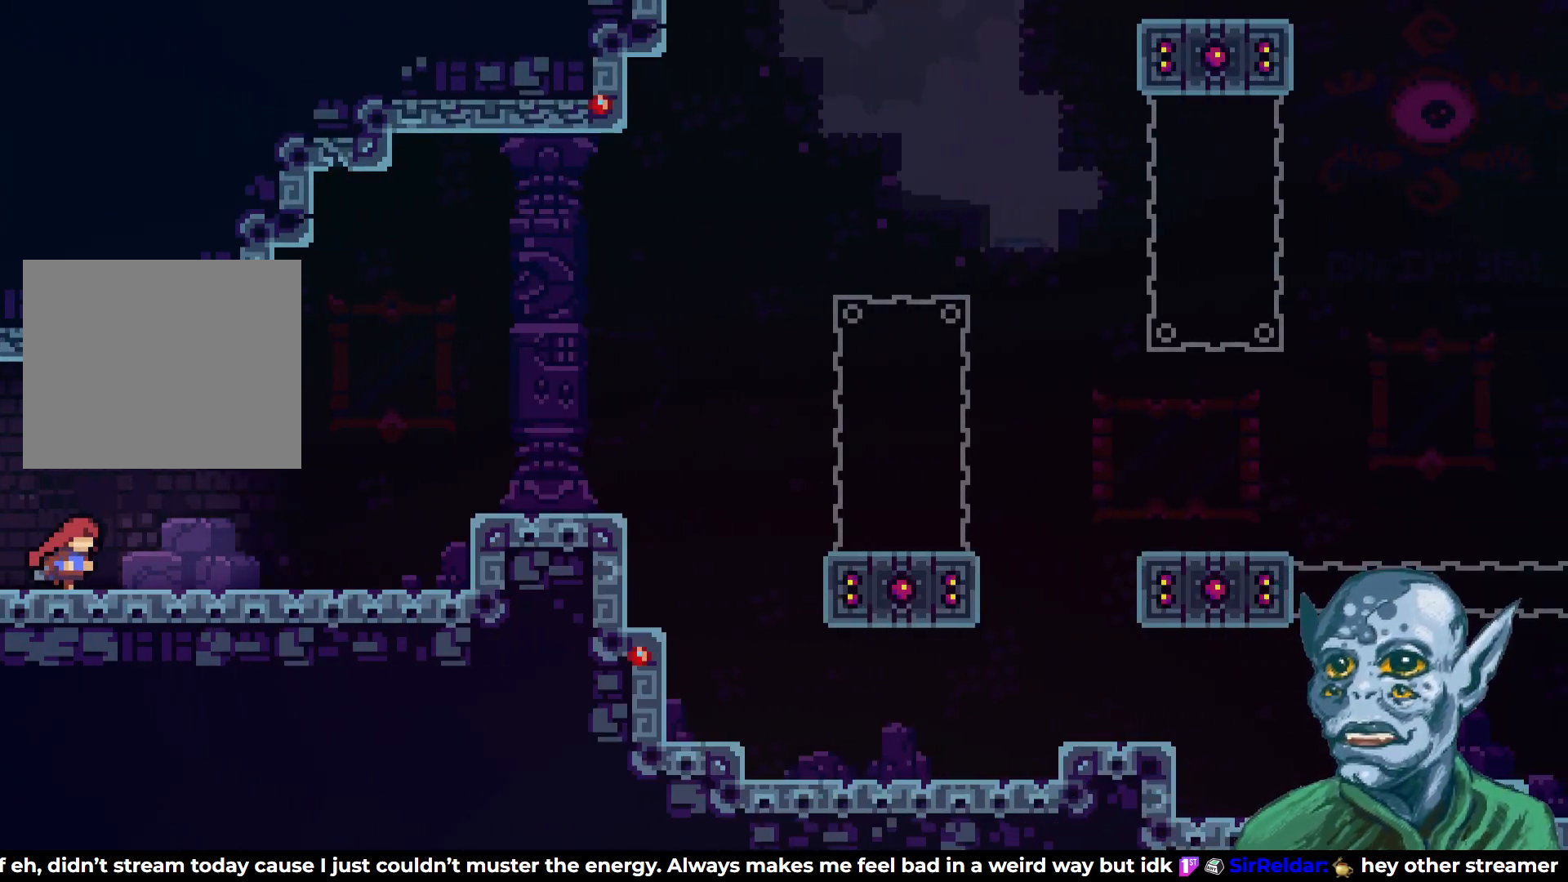
{"buttons": ["CROSS", "DPAD_RIGHT"], "left_stick": "center", "right_stick": "center", "events": [[283, "CROSS", "down"]]}
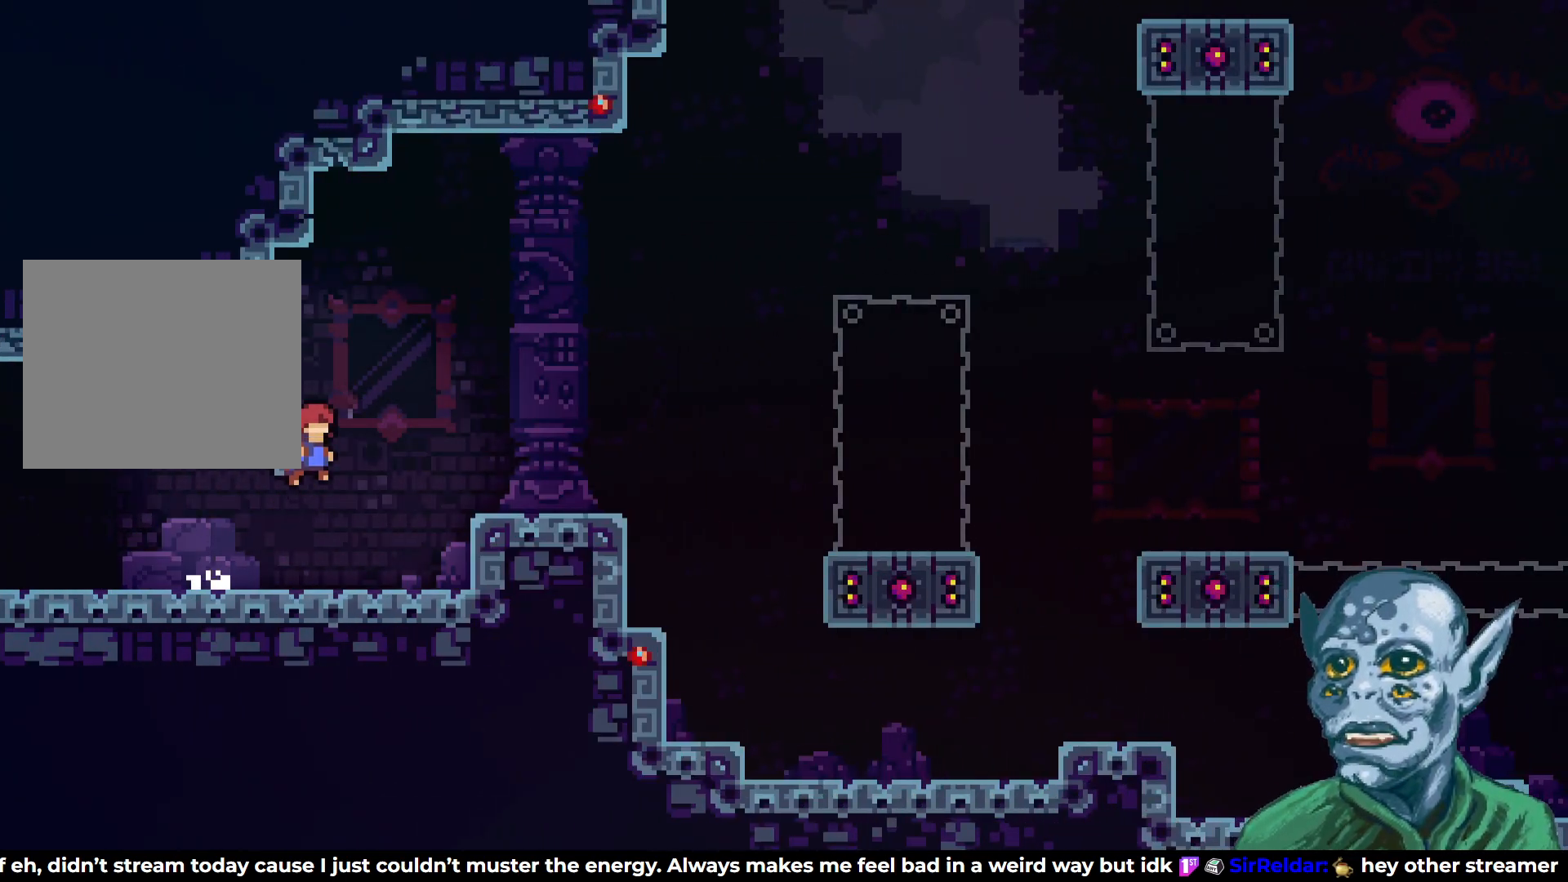
{"buttons": ["DPAD_RIGHT"], "left_stick": "center", "right_stick": "center", "events": [[150, "CROSS", "up"], [233, "DPAD_RIGHT", "up"], [383, "DPAD_RIGHT", "down"]]}